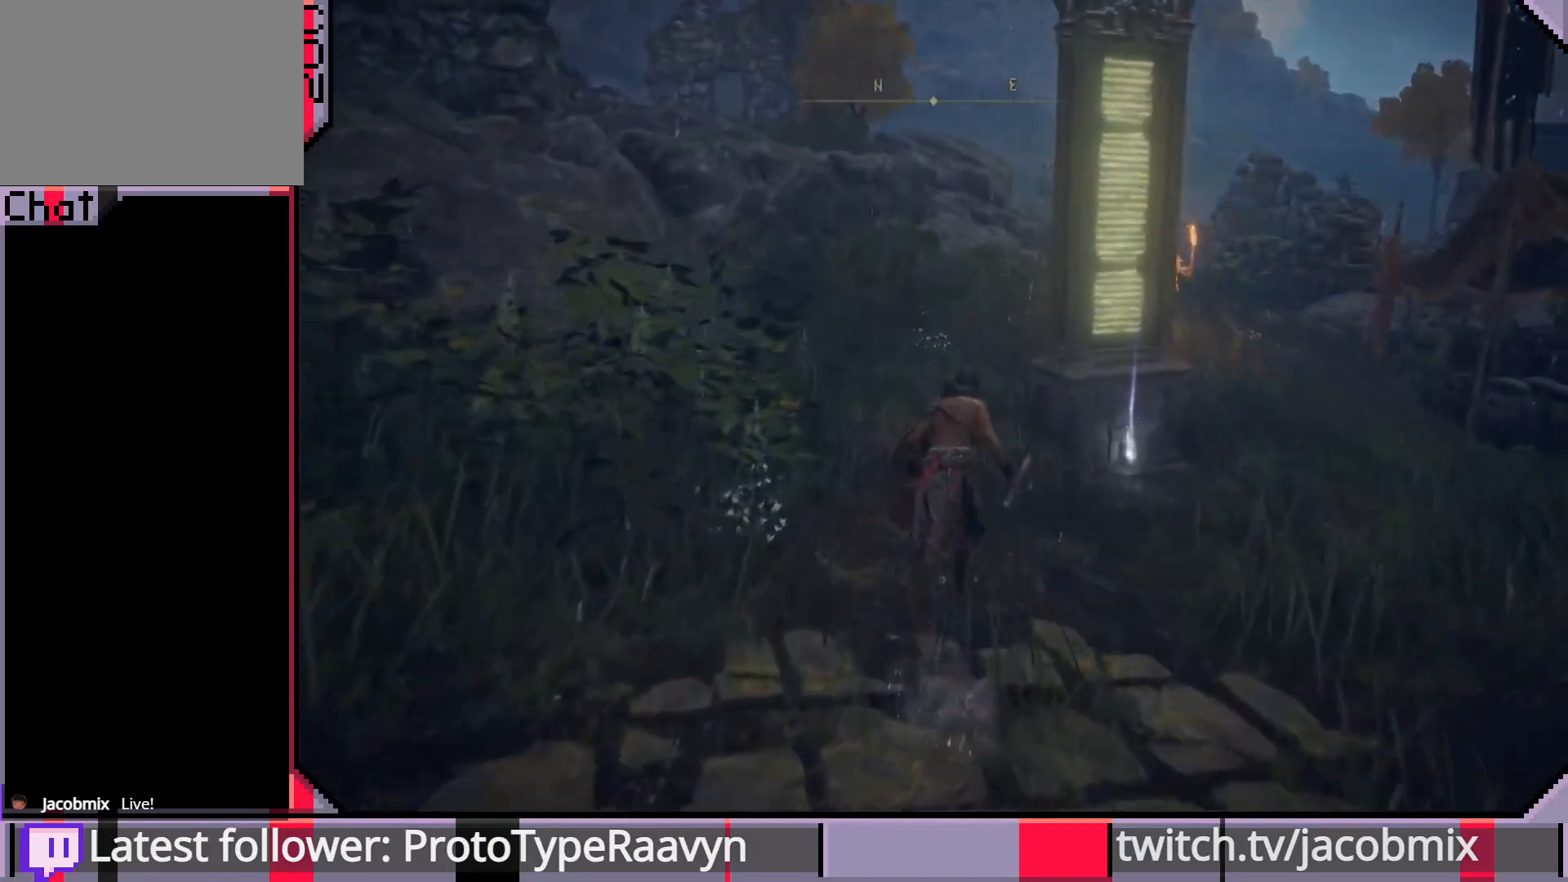
Gameplay with a controller (PlayStation layout); each line is a JSON object with the inputs held at the frame after it. "events" lists button and stick changes between this image and that frame as [ms after this image, input, new state], when the widget could be followed in between.
{"buttons": [], "left_stick": "up", "right_stick": "center", "events": [[300, "CIRCLE", "up"]]}
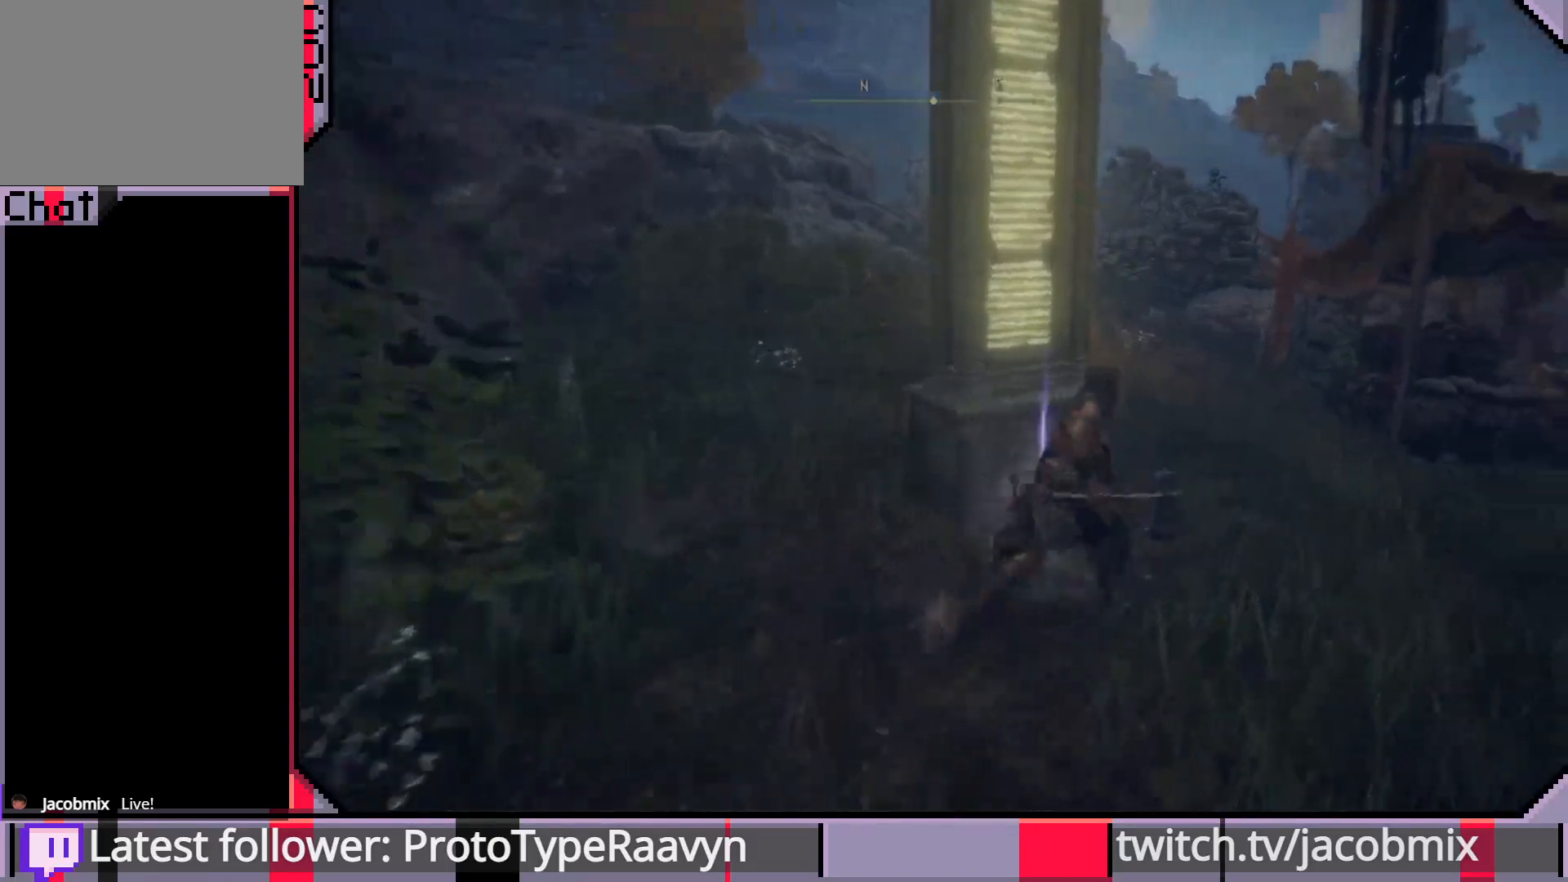
{"buttons": [], "left_stick": "center", "right_stick": "center", "events": [[233, "TRIANGLE", "down"], [317, "left_stick", "center"], [350, "TRIANGLE", "up"]]}
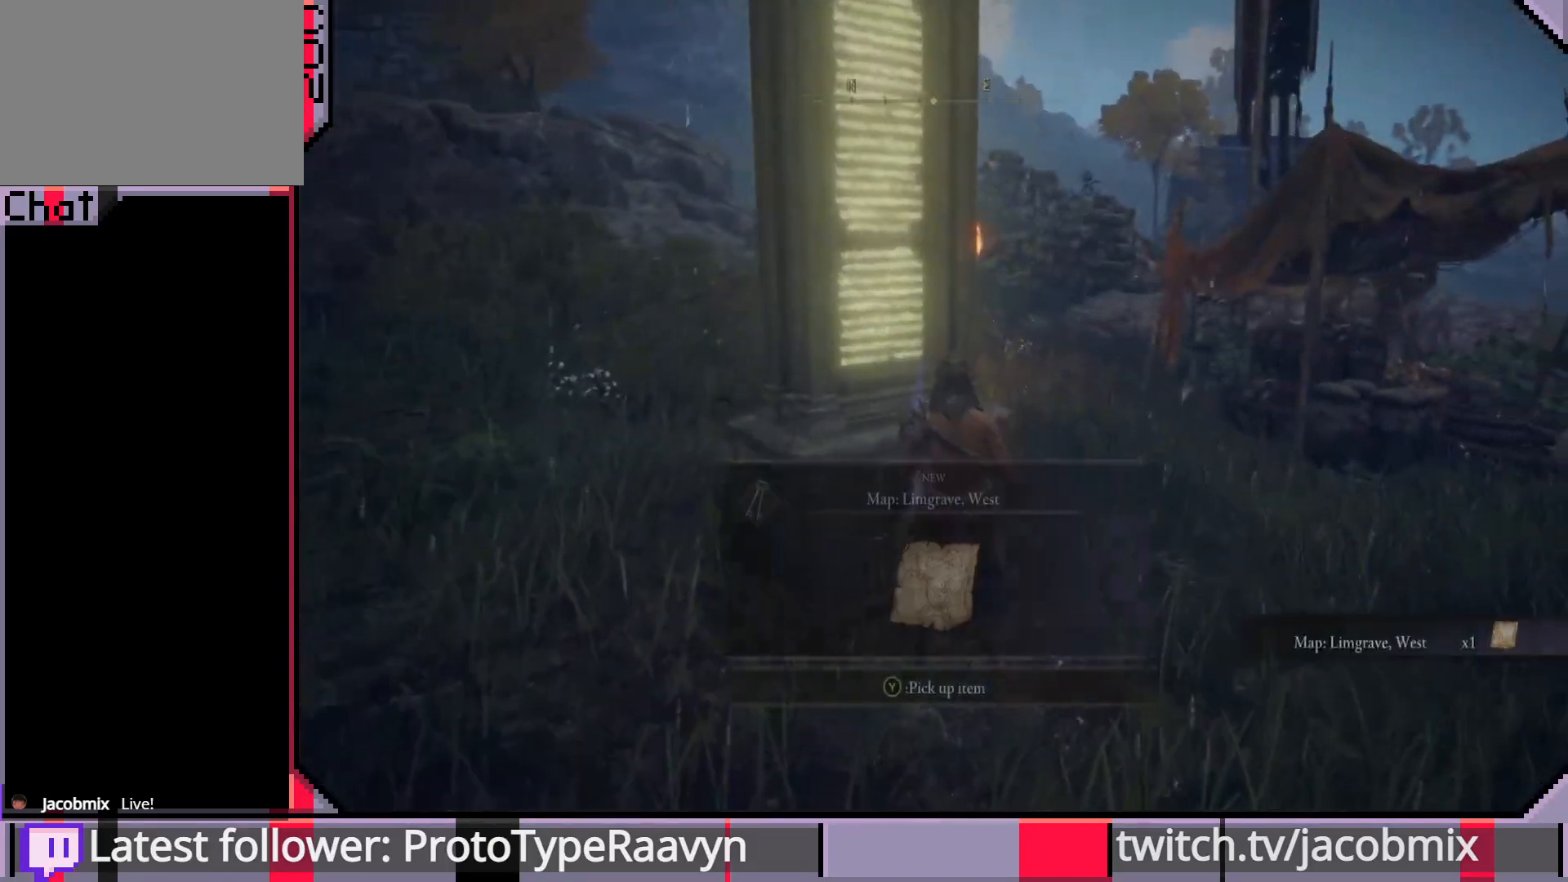
{"buttons": [], "left_stick": "center", "right_stick": "right", "events": [[50, "right_stick", "right"]]}
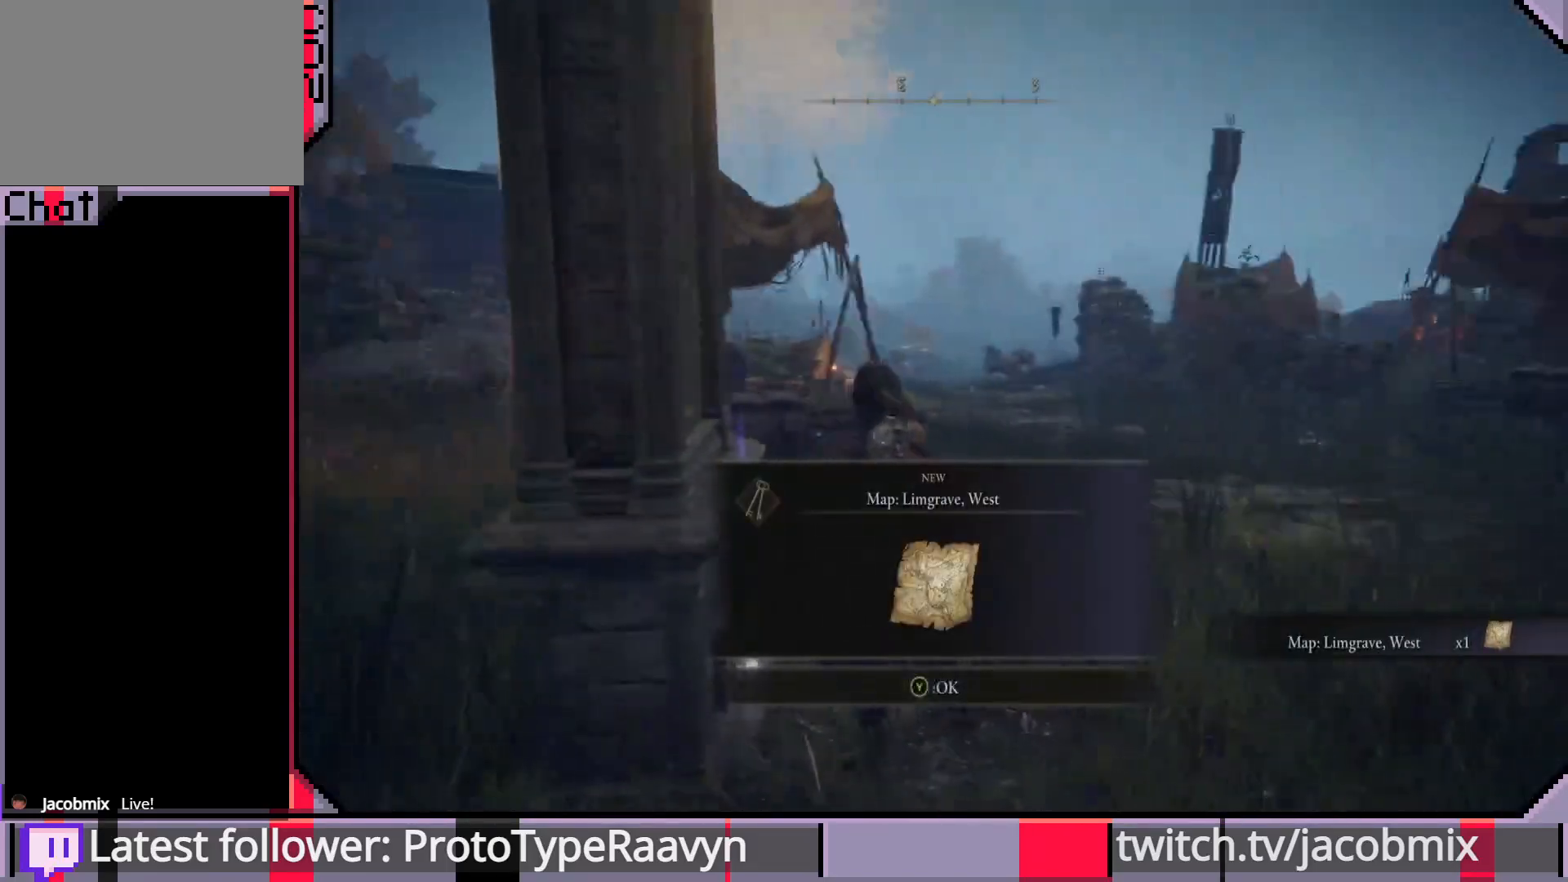
{"buttons": [], "left_stick": "down-left", "right_stick": "center", "events": [[33, "left_stick", "down"], [83, "right_stick", "center"], [350, "TRIANGLE", "down"], [433, "TRIANGLE", "up"], [450, "left_stick", "down-left"]]}
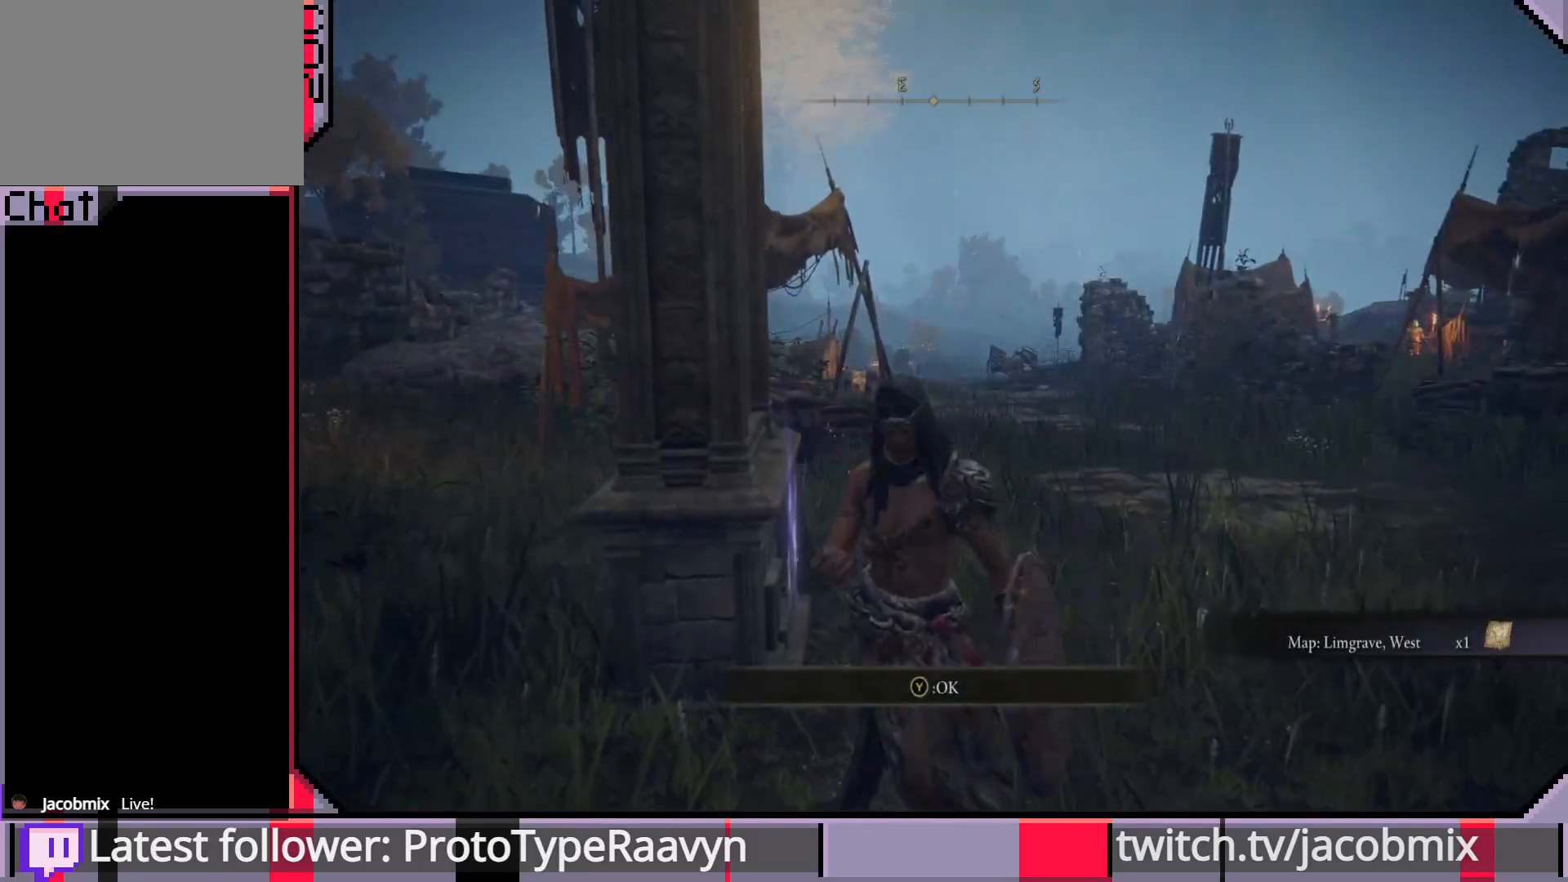
{"buttons": [], "left_stick": "left", "right_stick": "down-right", "events": [[117, "right_stick", "down-right"], [217, "left_stick", "left"]]}
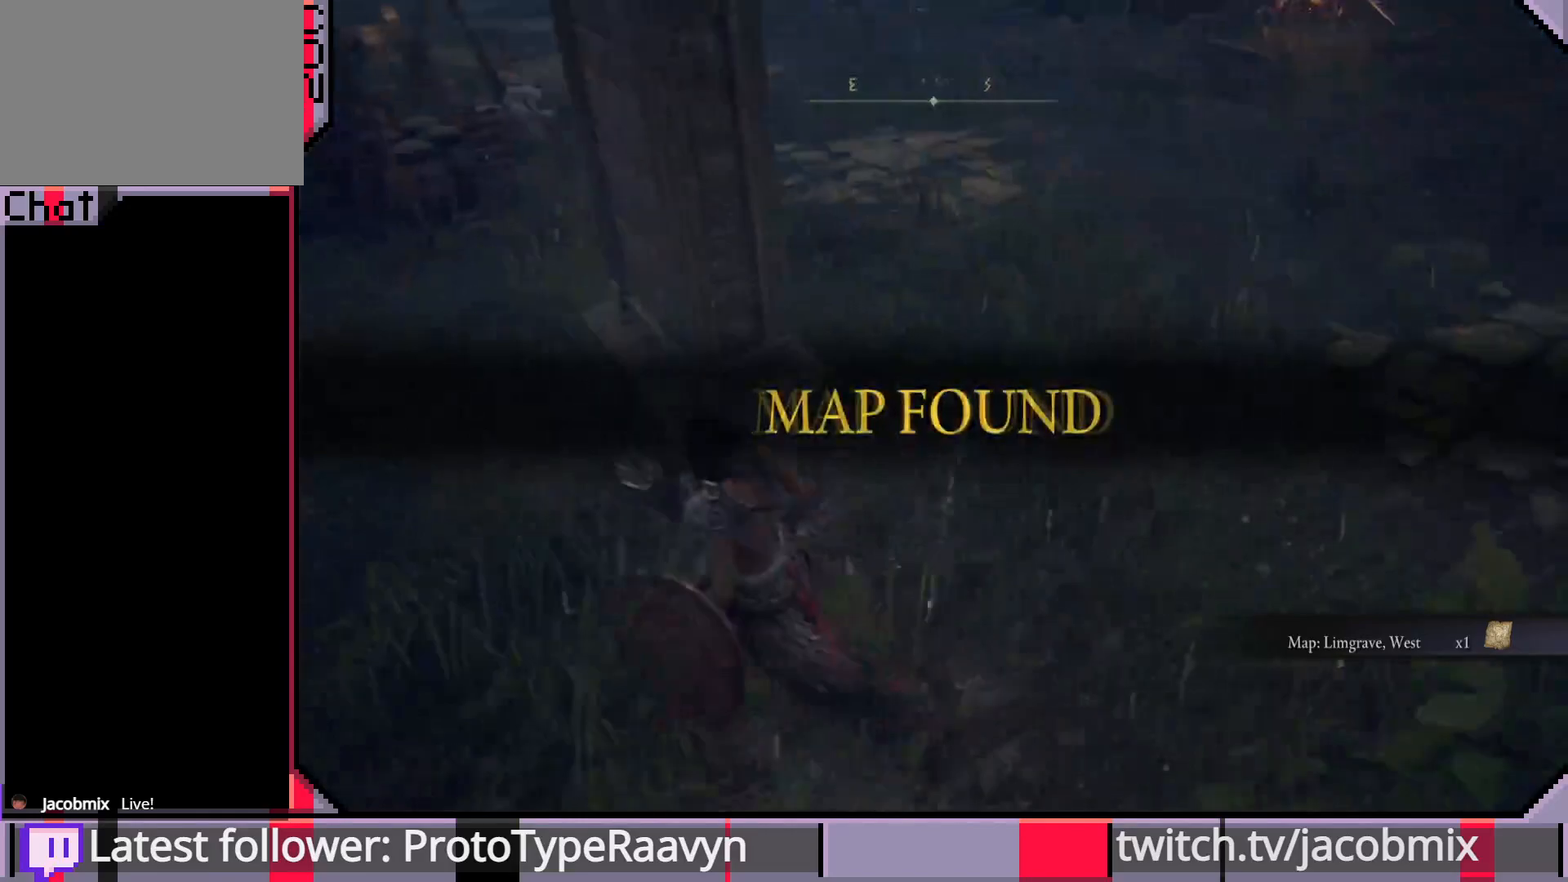
{"buttons": [], "left_stick": "left", "right_stick": "right", "events": [[50, "right_stick", "up-right"], [300, "right_stick", "right"]]}
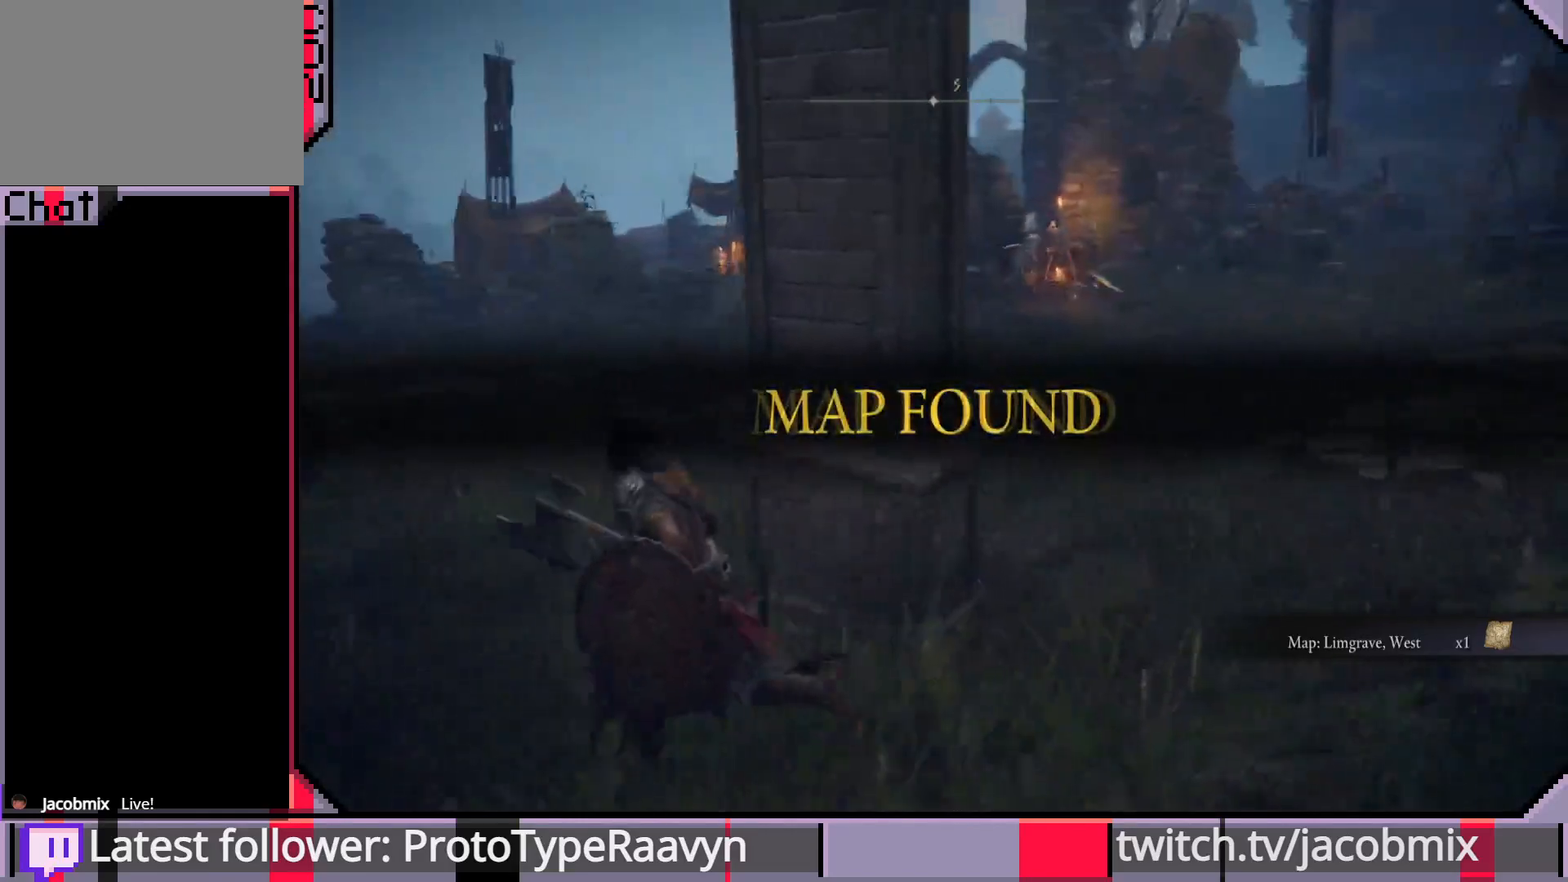
{"buttons": [], "left_stick": "left", "right_stick": "center", "events": [[50, "right_stick", "center"], [183, "right_stick", "right"], [417, "right_stick", "center"]]}
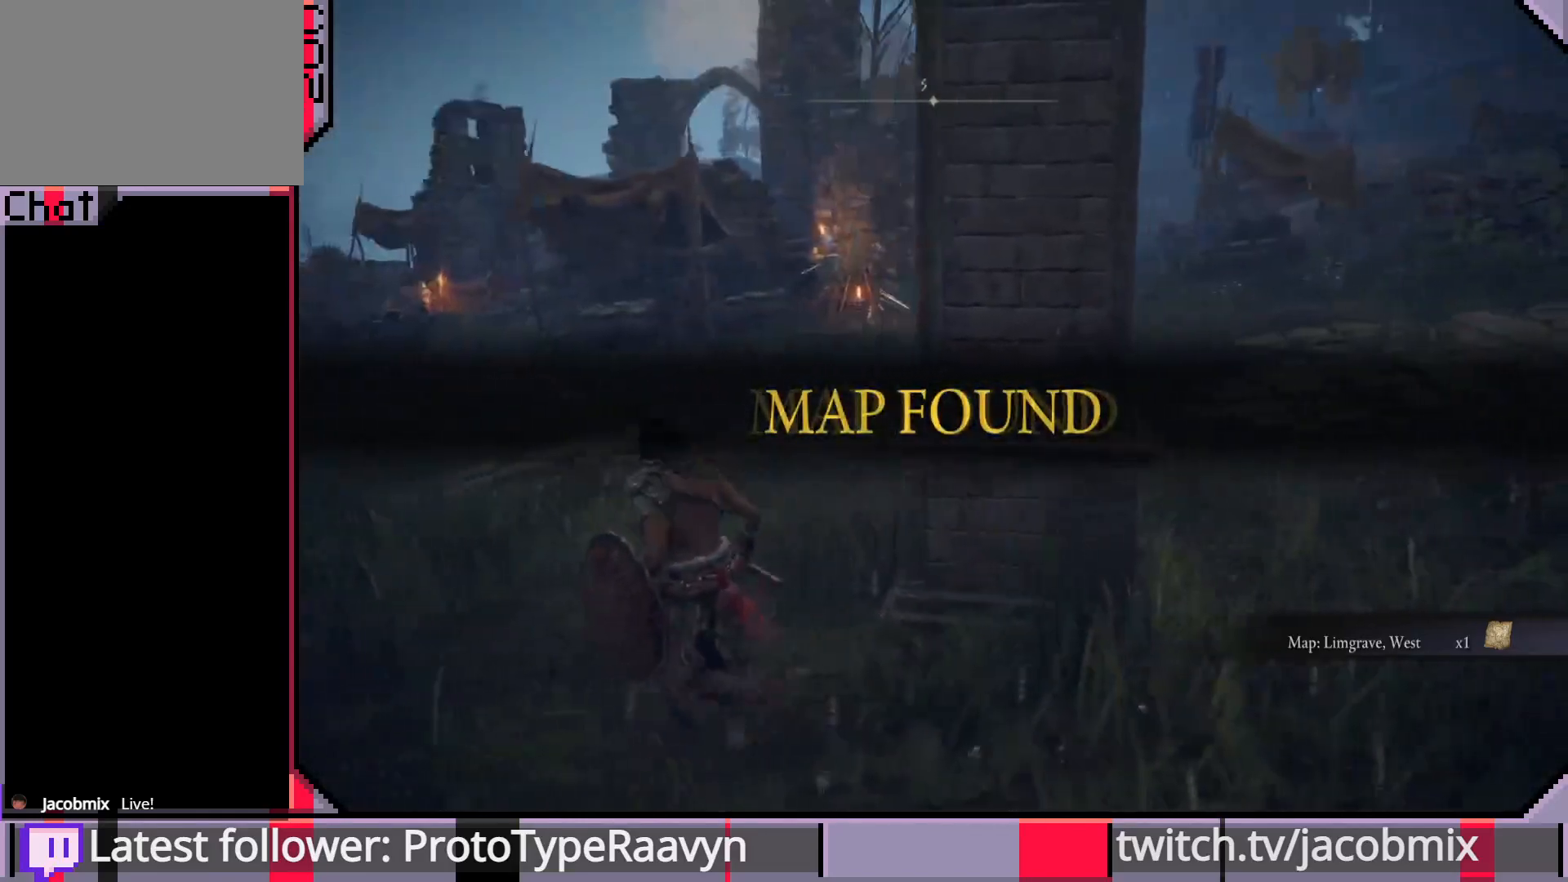
{"buttons": [], "left_stick": "up-left", "right_stick": "left", "events": [[367, "right_stick", "left"], [433, "left_stick", "up-left"]]}
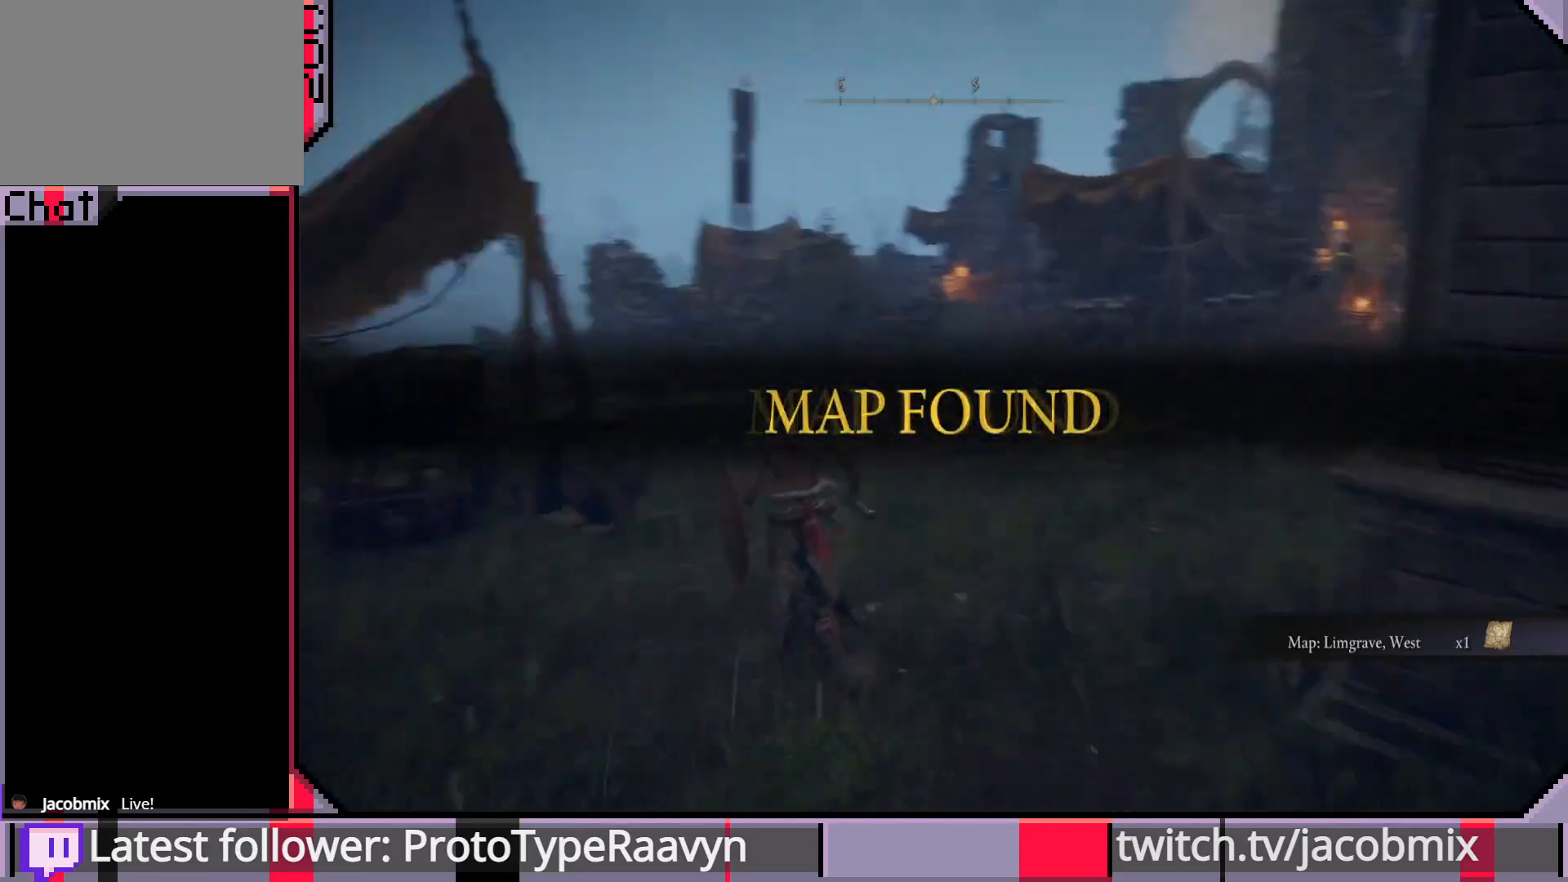
{"buttons": [], "left_stick": "up", "right_stick": "down-left", "events": [[183, "right_stick", "center"], [350, "left_stick", "up"], [433, "right_stick", "down-left"]]}
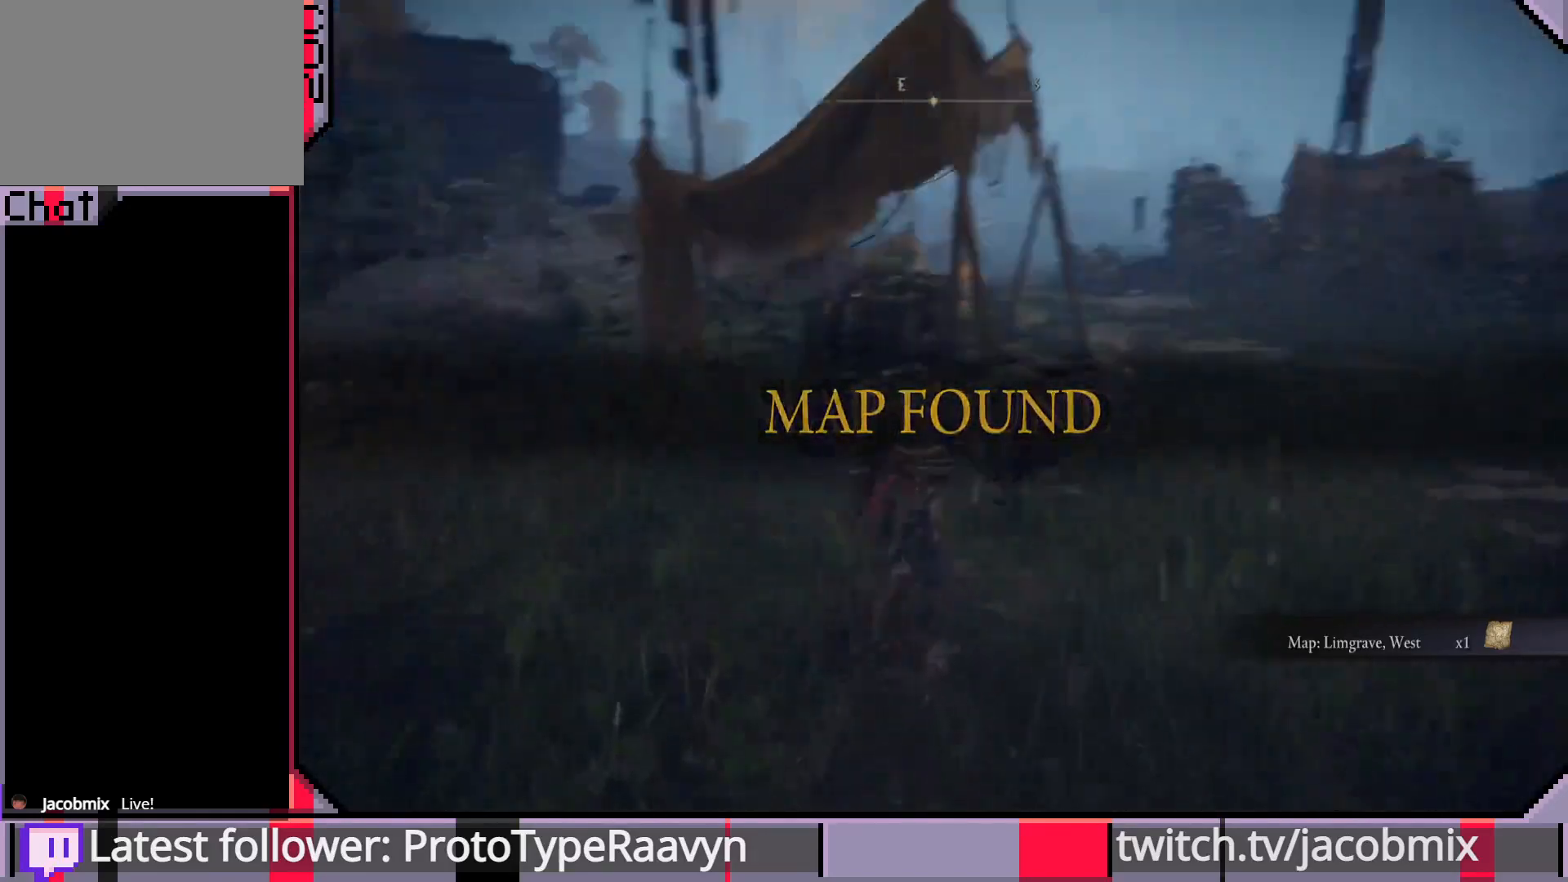
{"buttons": [], "left_stick": "up-right", "right_stick": "center", "events": [[200, "right_stick", "center"], [233, "left_stick", "up-right"]]}
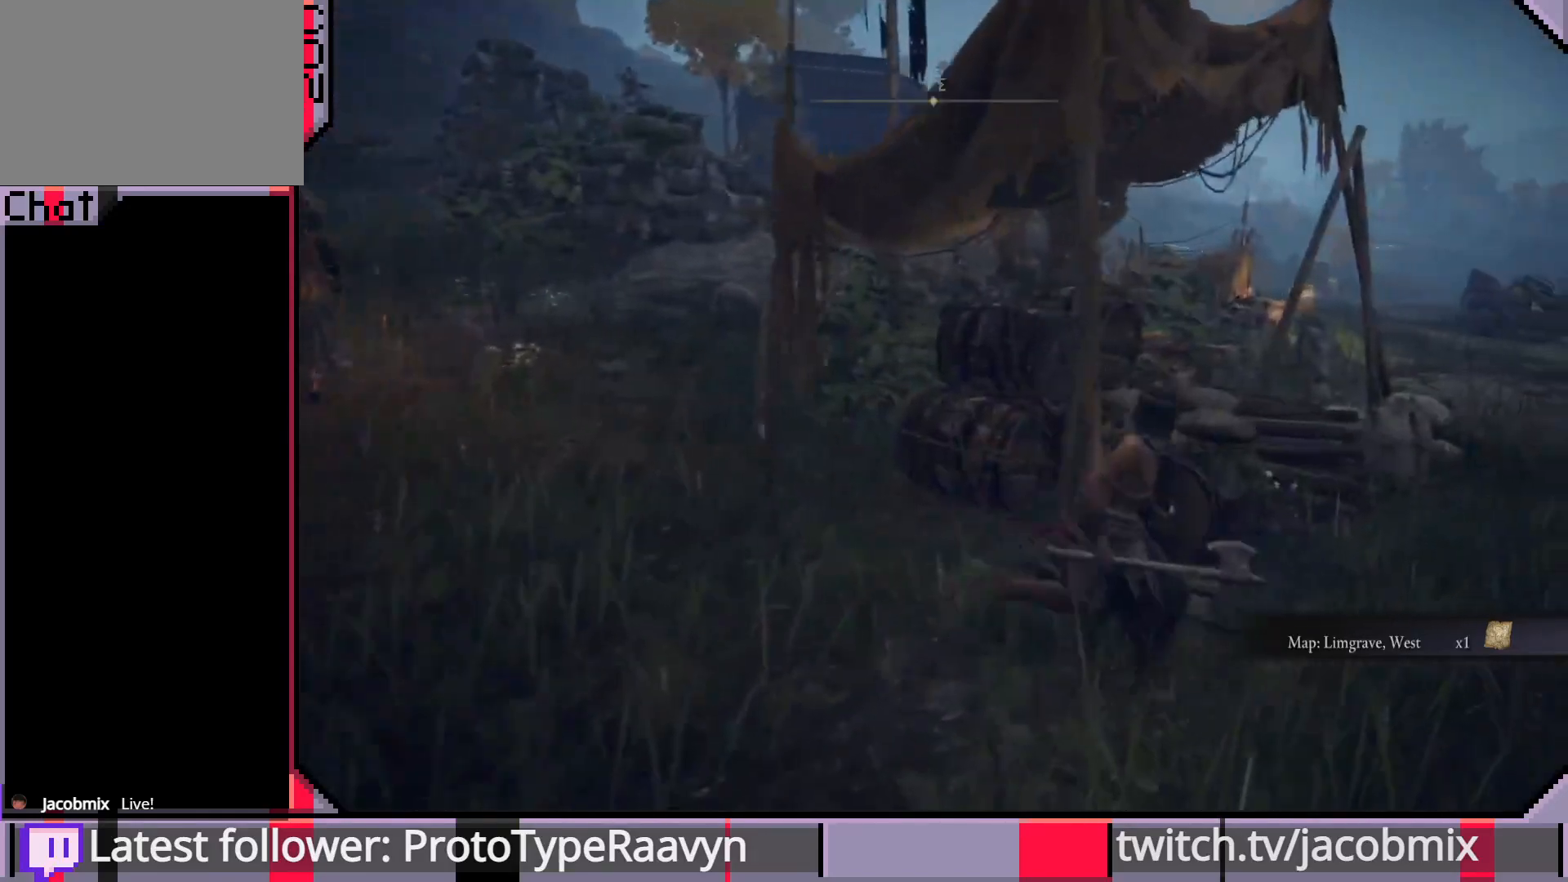
{"buttons": [], "left_stick": "center", "right_stick": "down-left", "events": [[233, "right_stick", "down-left"], [283, "left_stick", "left"], [467, "left_stick", "center"]]}
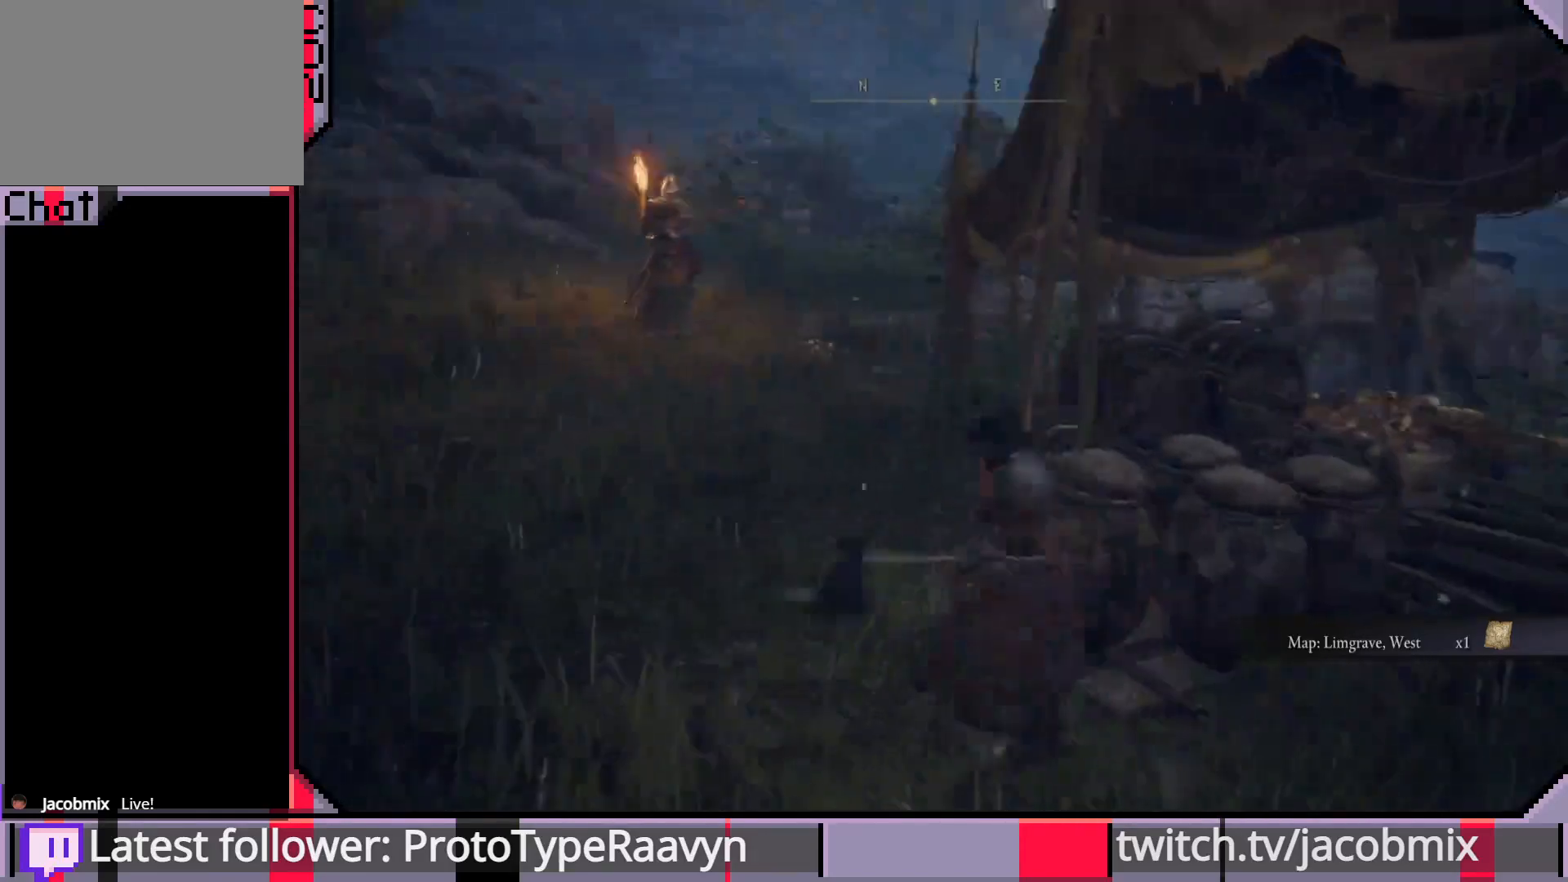
{"buttons": [], "left_stick": "left", "right_stick": "center", "events": [[17, "right_stick", "center"], [283, "R3", "down"], [400, "R3", "up"], [450, "left_stick", "left"]]}
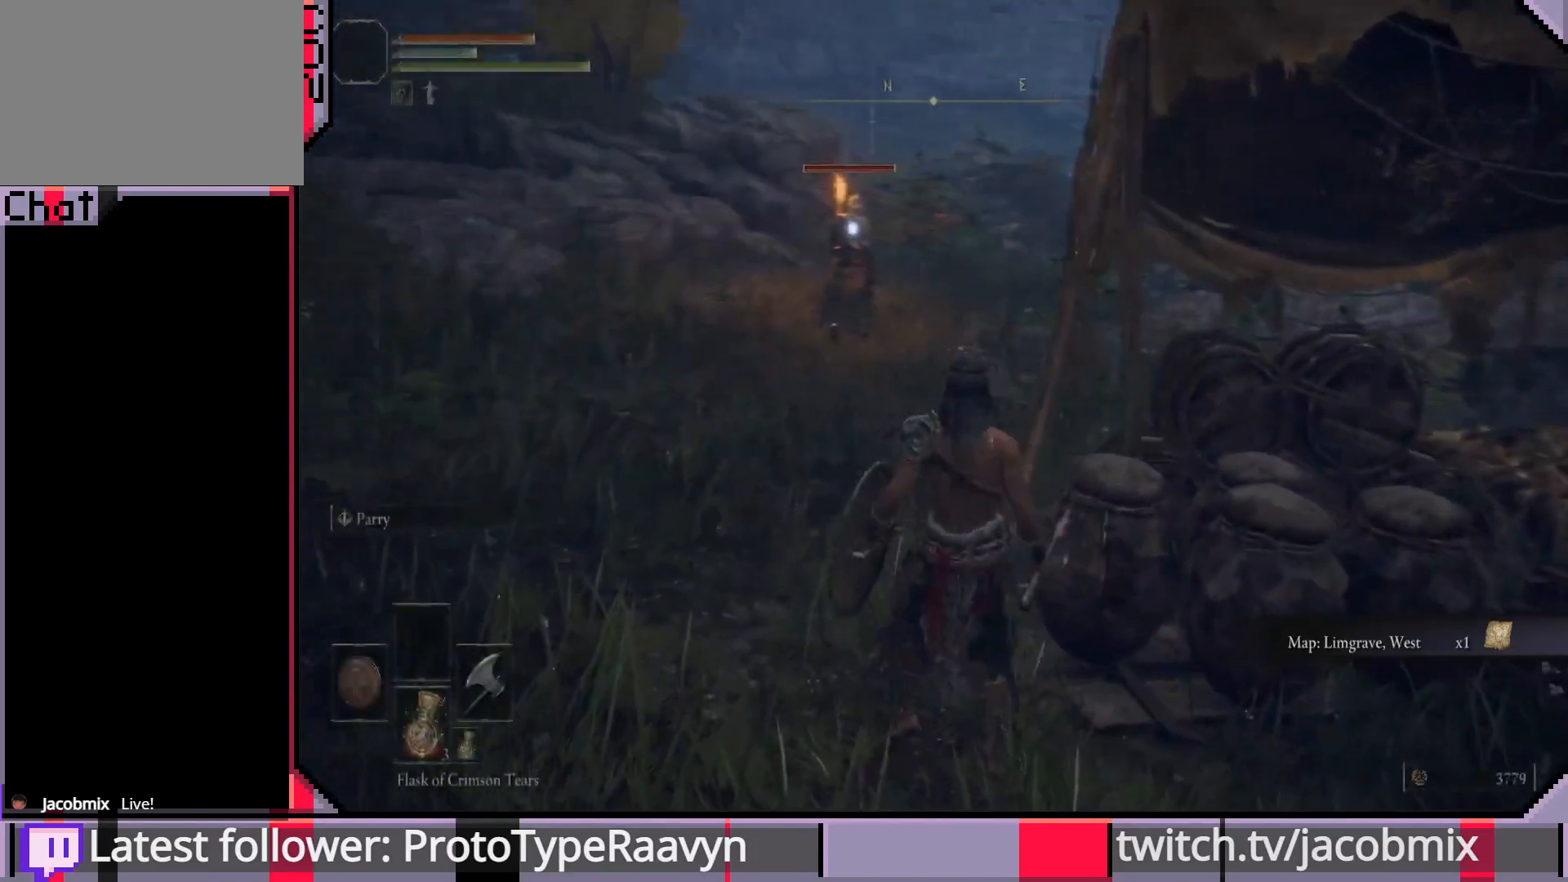
{"buttons": ["CIRCLE"], "left_stick": "up-left", "right_stick": "center", "events": [[250, "left_stick", "up-left"], [467, "CIRCLE", "down"]]}
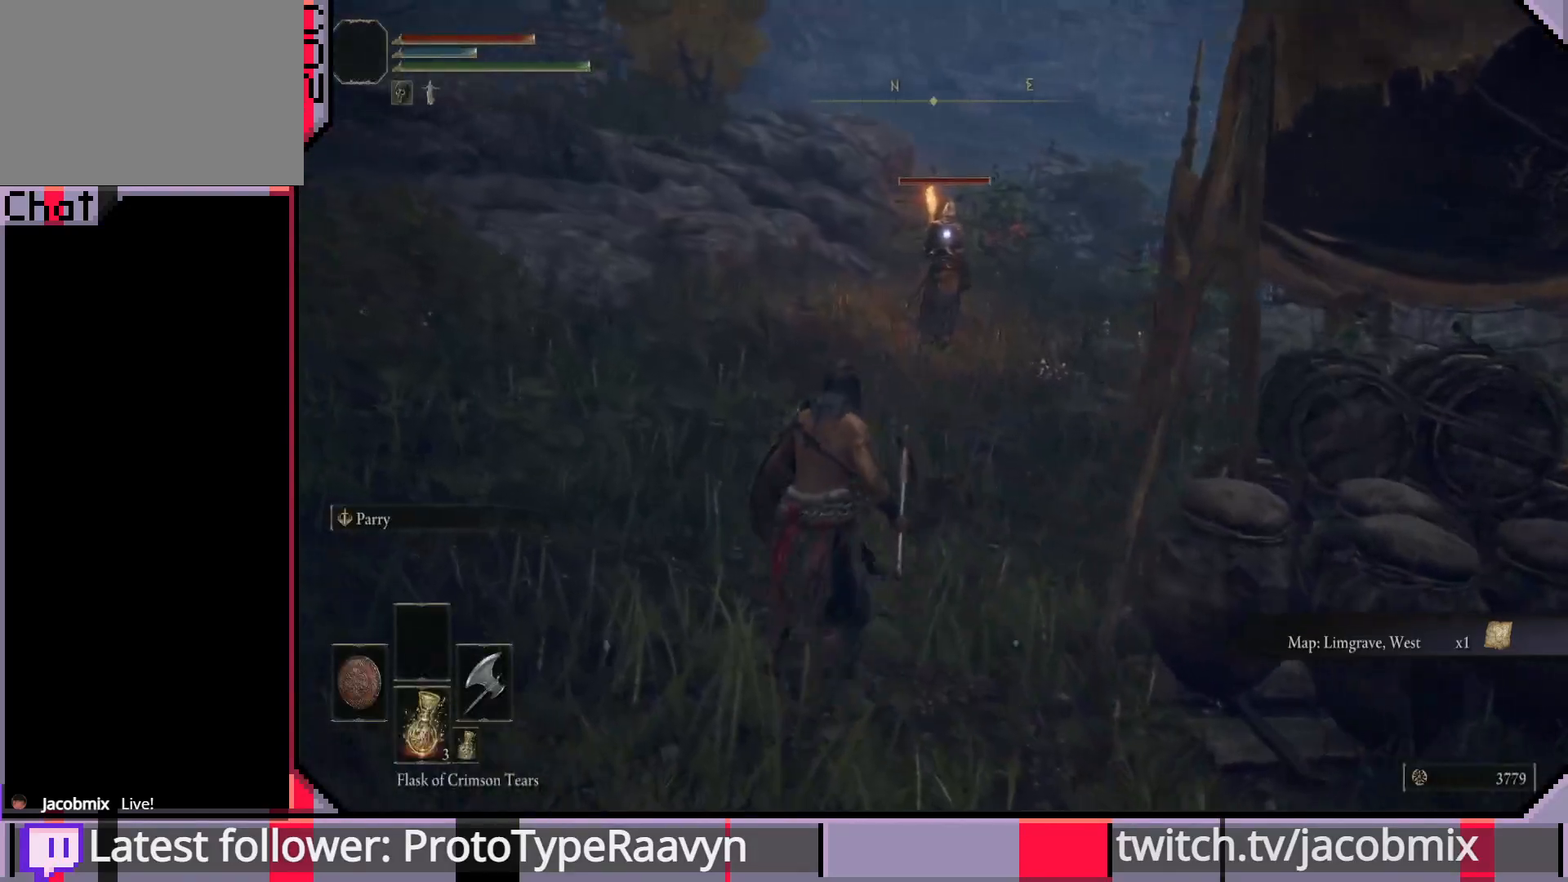
{"buttons": ["CIRCLE"], "left_stick": "up", "right_stick": "center", "events": [[200, "left_stick", "up"]]}
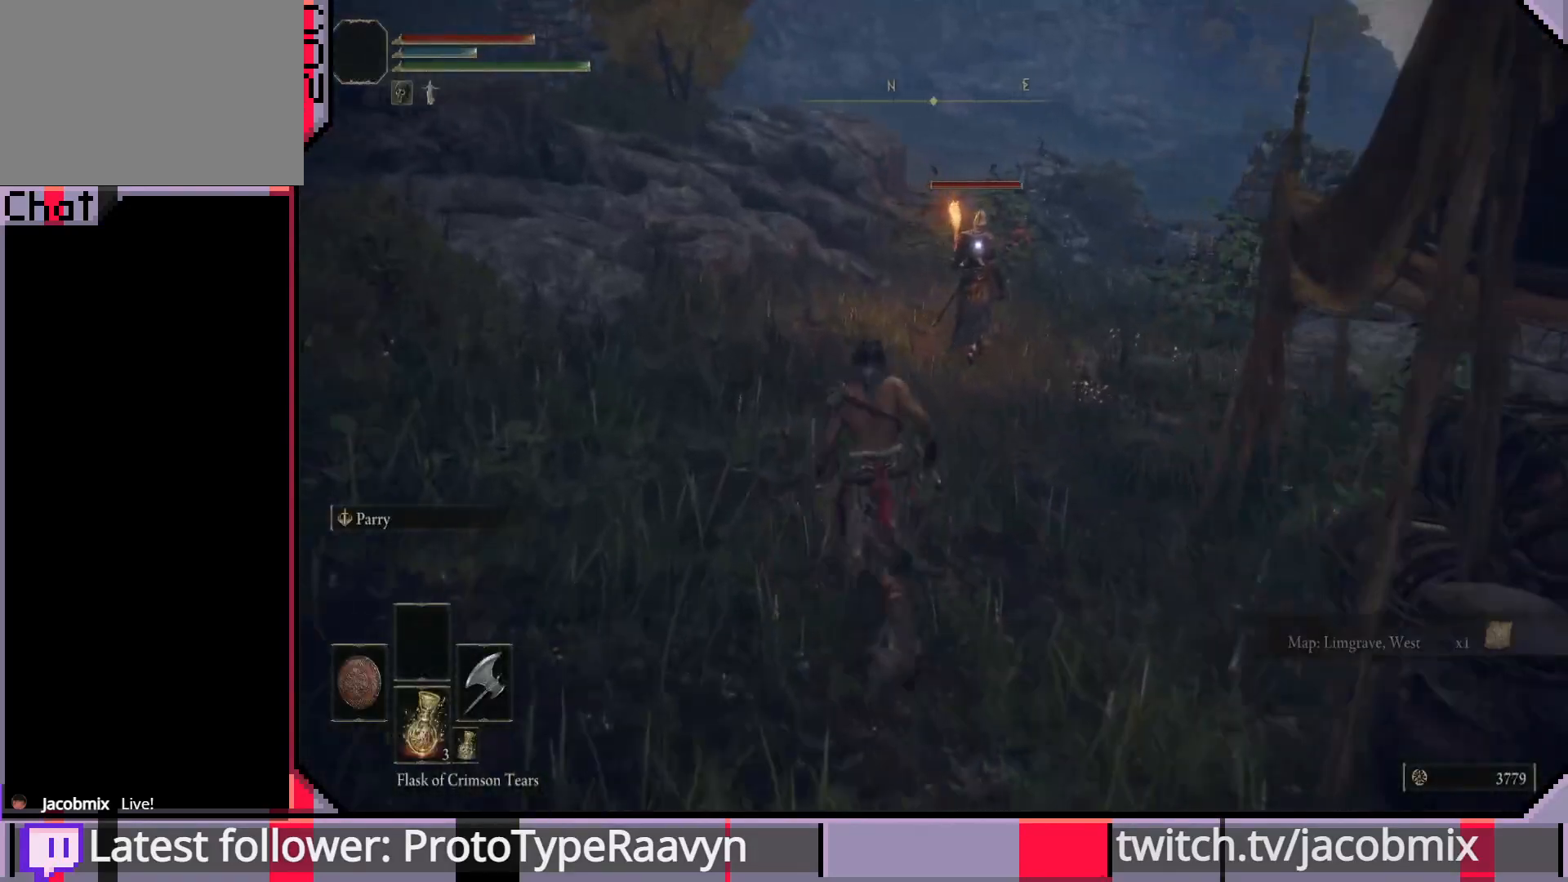
{"buttons": ["CIRCLE"], "left_stick": "up", "right_stick": "center", "events": []}
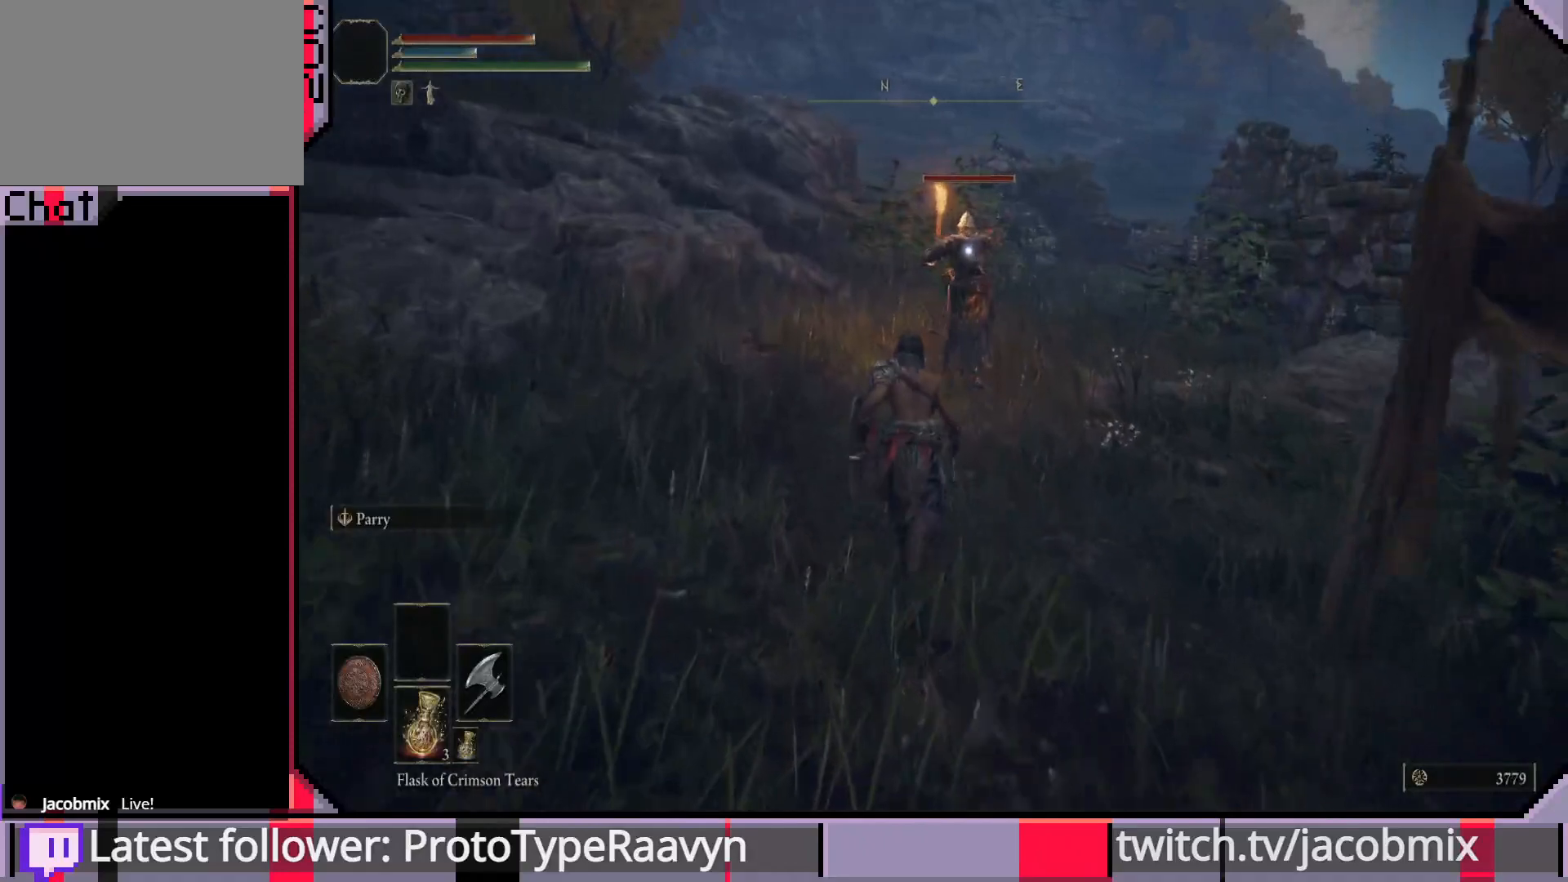
{"buttons": [], "left_stick": "up", "right_stick": "center", "events": [[167, "CROSS", "down"], [367, "CROSS", "up"], [417, "CIRCLE", "up"]]}
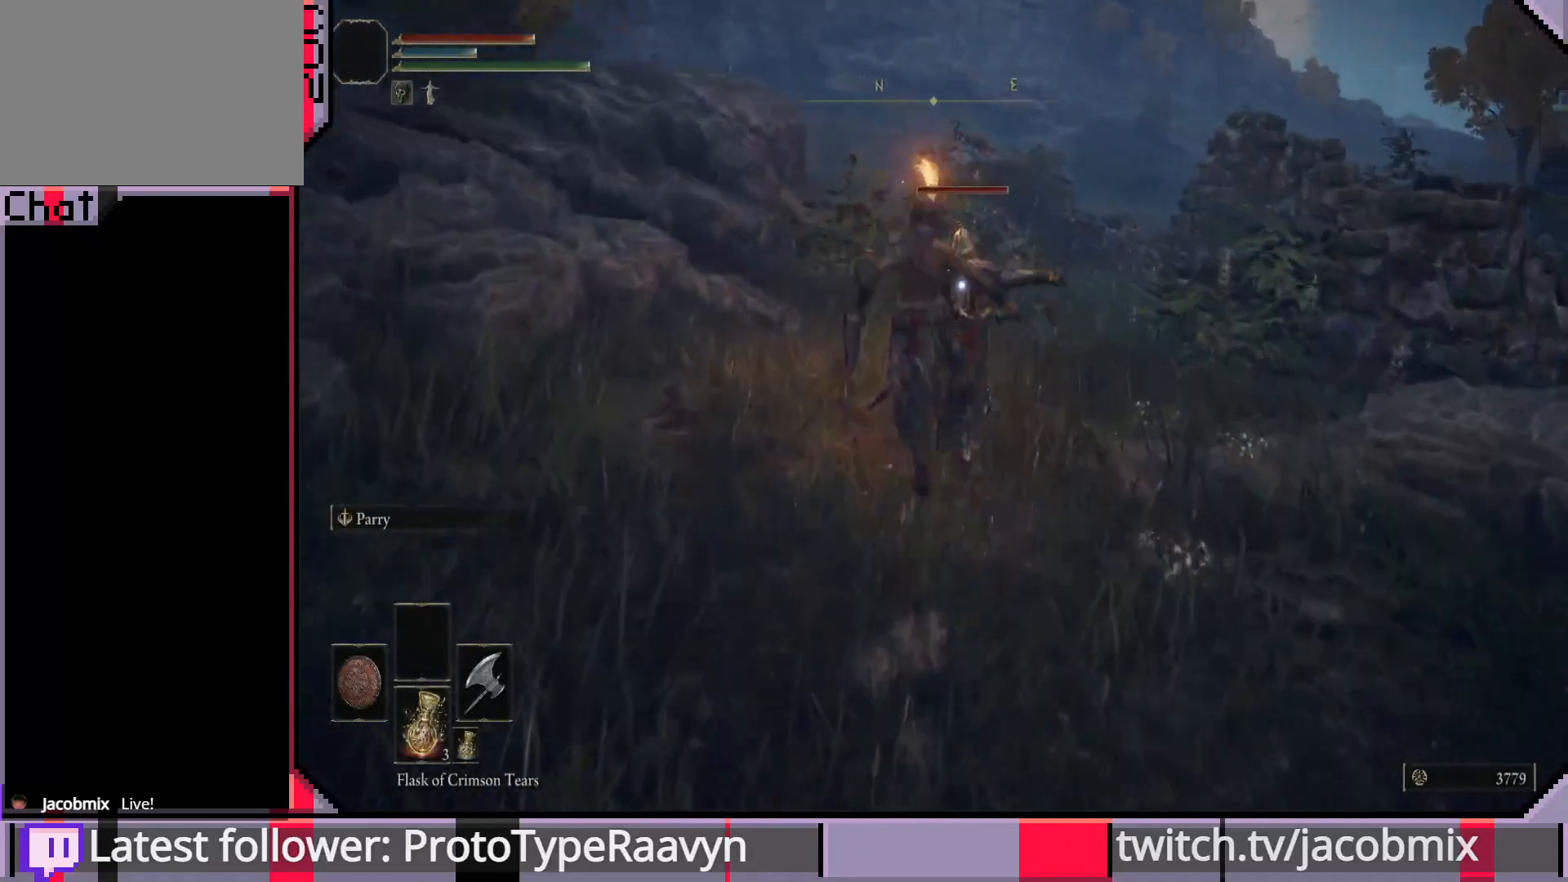
{"buttons": [], "left_stick": "up", "right_stick": "center", "events": [[33, "R2", "down"], [167, "R2", "up"], [217, "R2", "down"], [333, "R2", "up"]]}
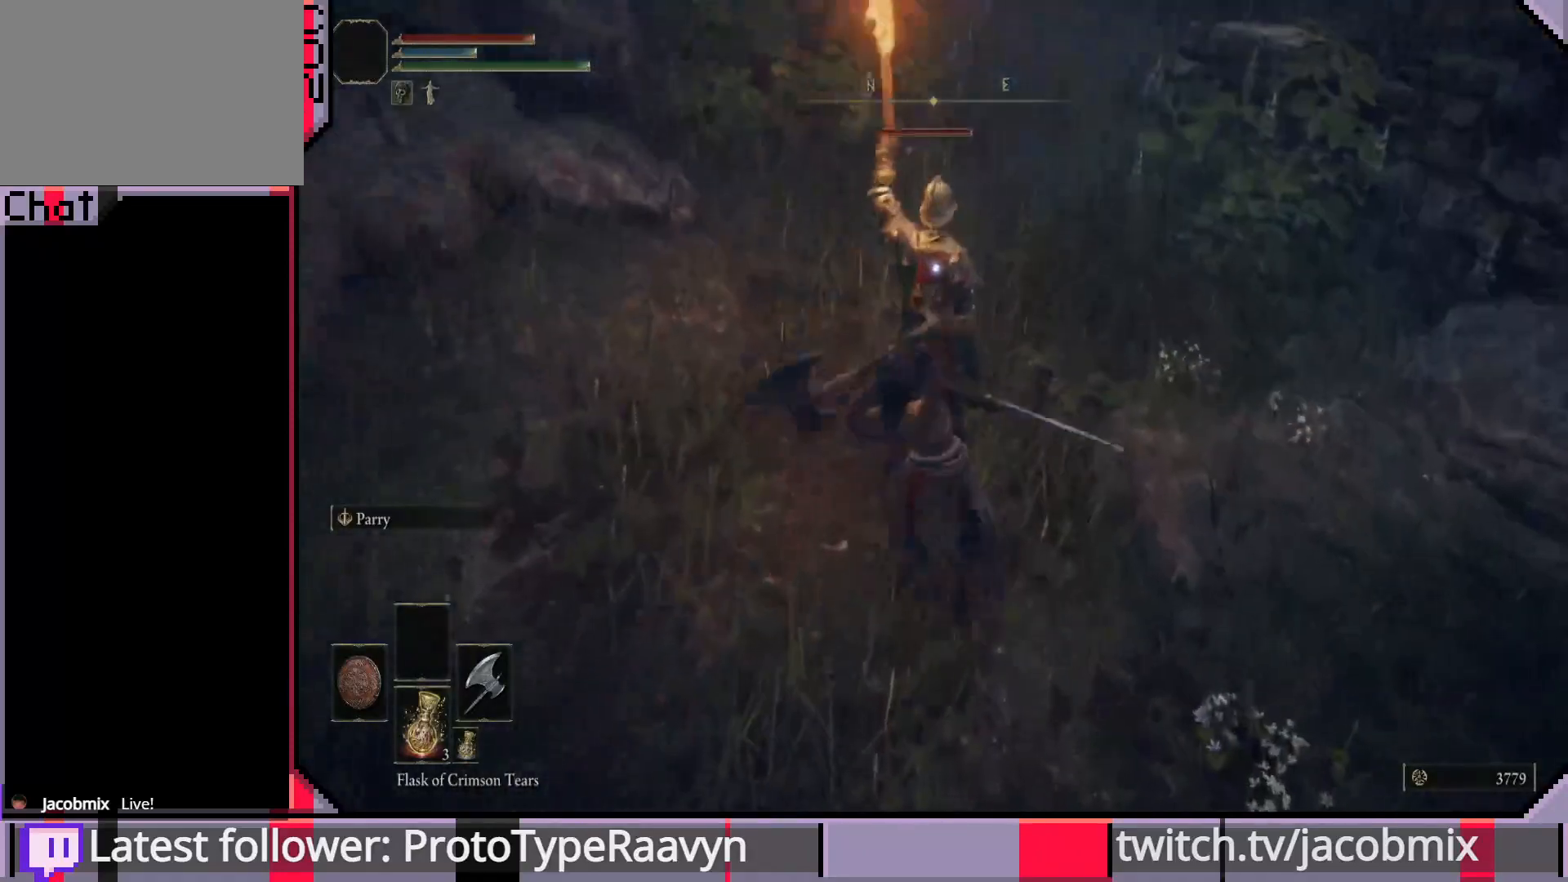
{"buttons": [], "left_stick": "up", "right_stick": "center", "events": [[50, "R1", "down"], [150, "R1", "up"], [233, "R1", "down"], [333, "R1", "up"], [400, "R1", "down"], [500, "R1", "up"]]}
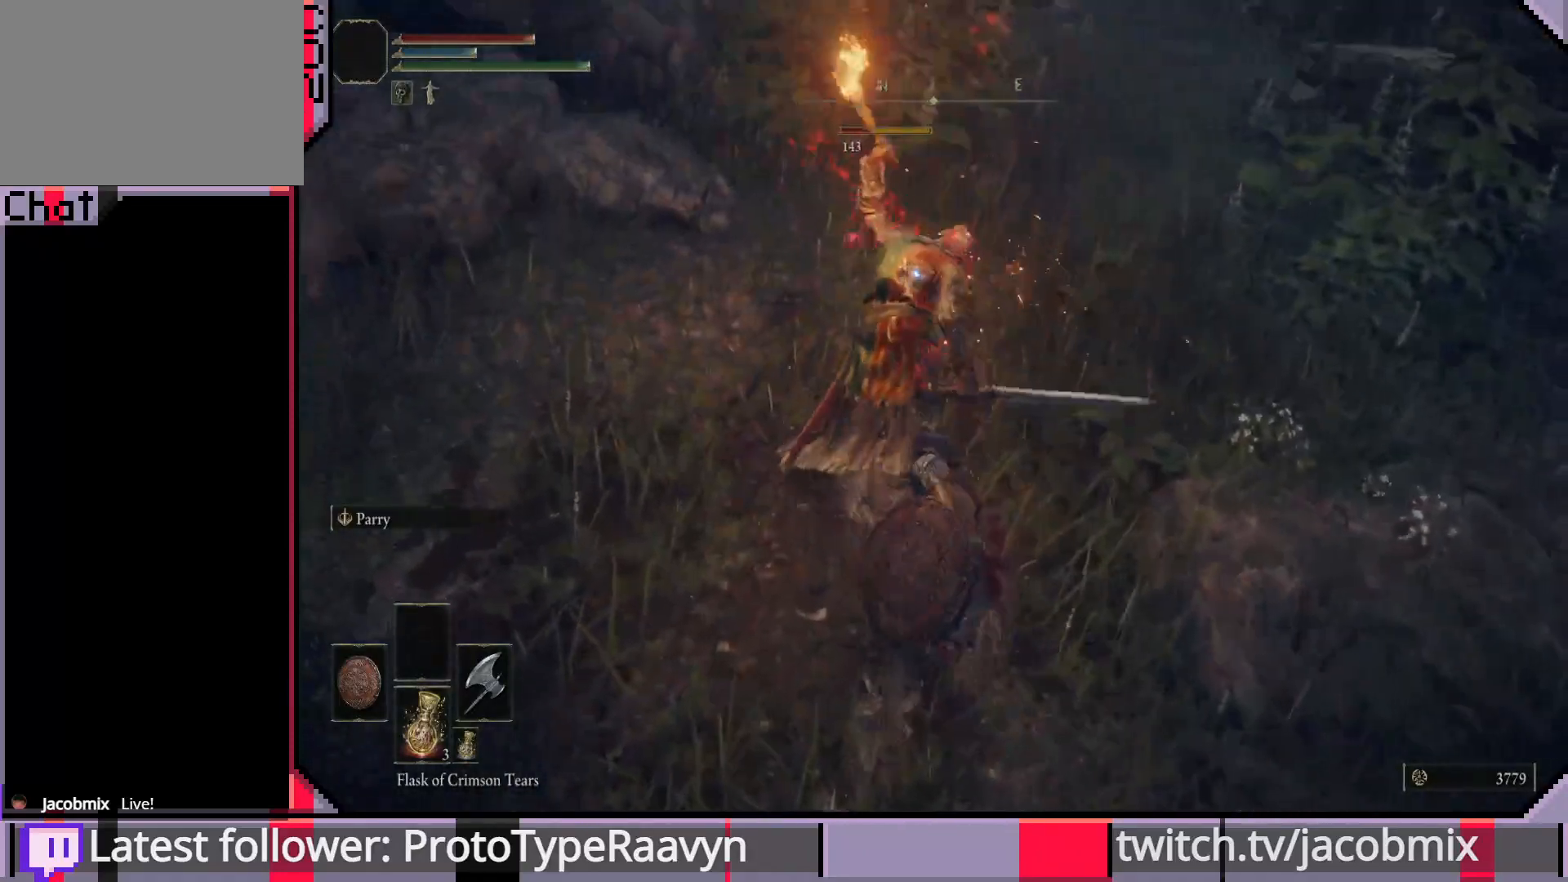
{"buttons": [], "left_stick": "up", "right_stick": "center", "events": [[67, "R1", "down"], [167, "R1", "up"], [233, "R1", "down"], [333, "R1", "up"], [400, "R1", "down"], [500, "R1", "up"]]}
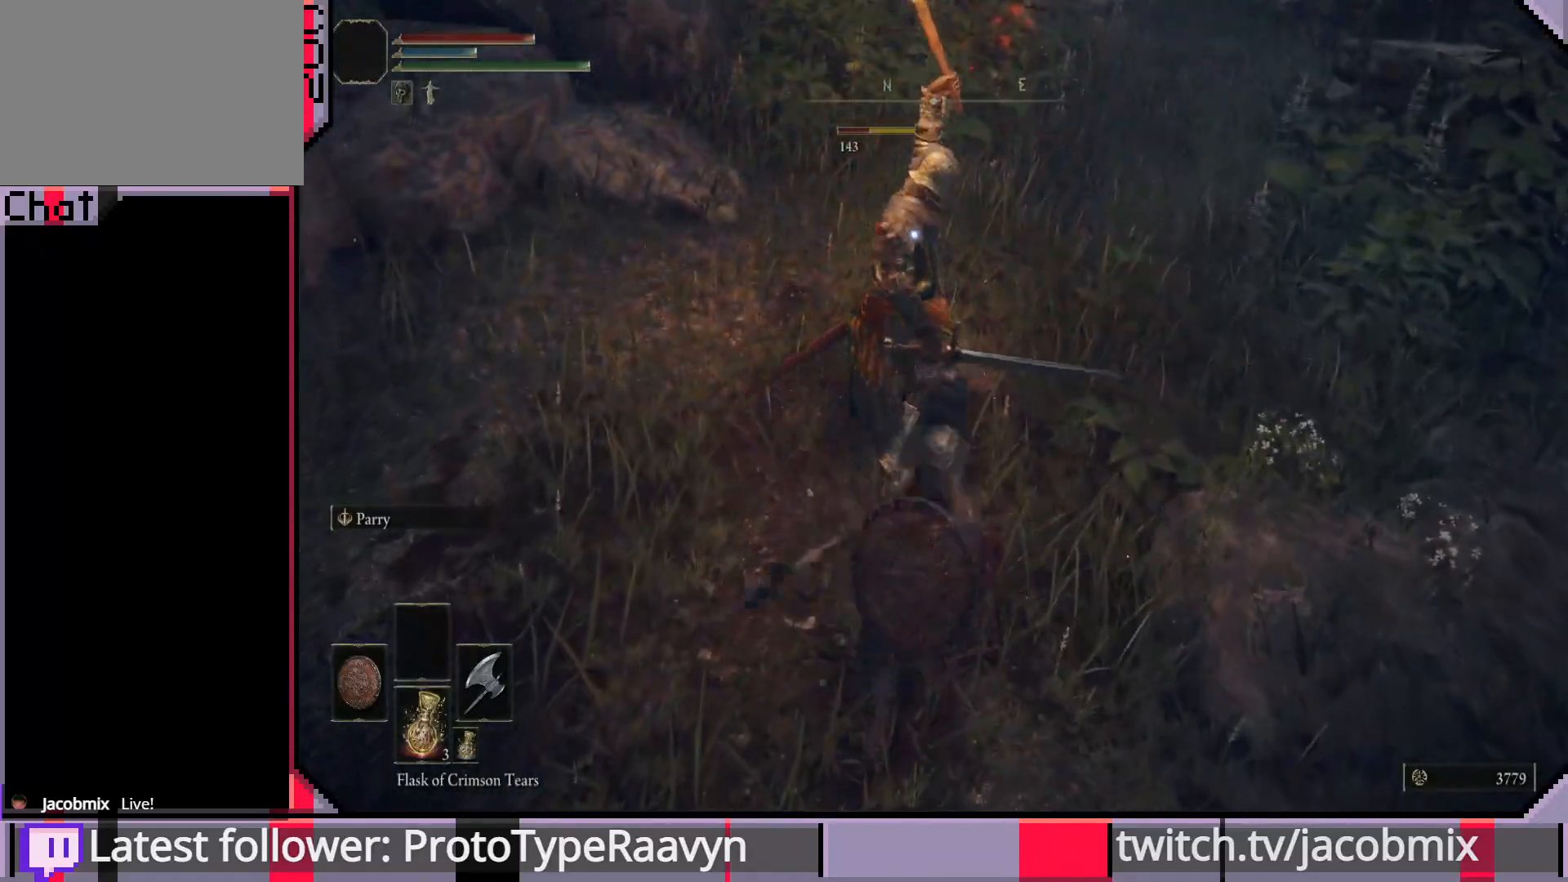
{"buttons": ["R1"], "left_stick": "up", "right_stick": "center", "events": [[67, "R1", "down"], [167, "R1", "up"], [250, "R1", "down"], [350, "R1", "up"], [417, "R1", "down"]]}
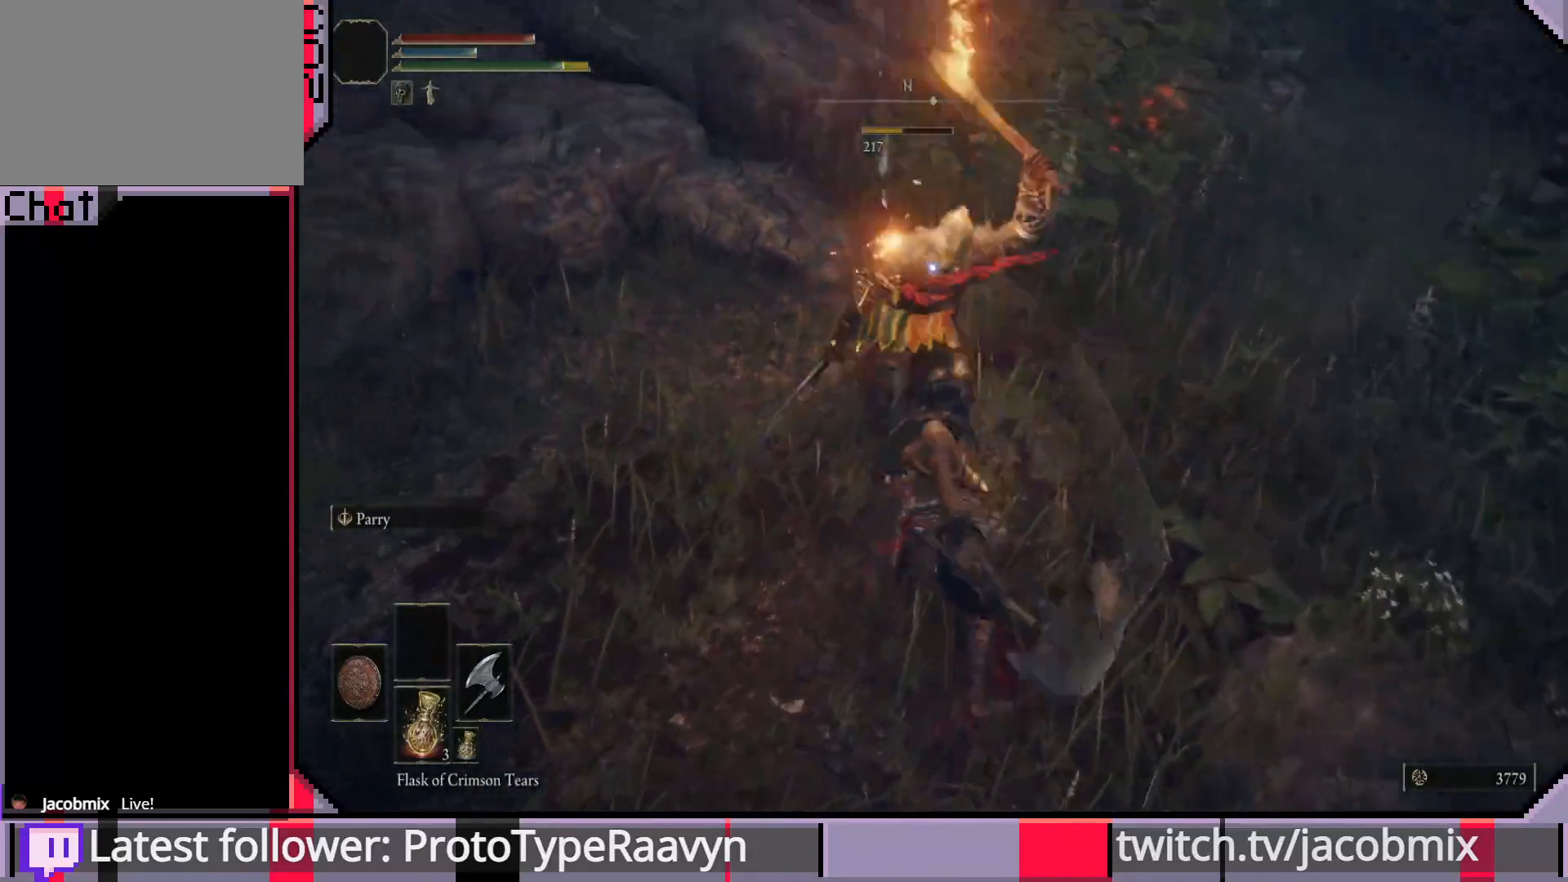
{"buttons": [], "left_stick": "up", "right_stick": "center", "events": [[33, "R1", "up"], [100, "R1", "down"], [200, "R1", "up"], [267, "R1", "down"], [383, "R1", "up"]]}
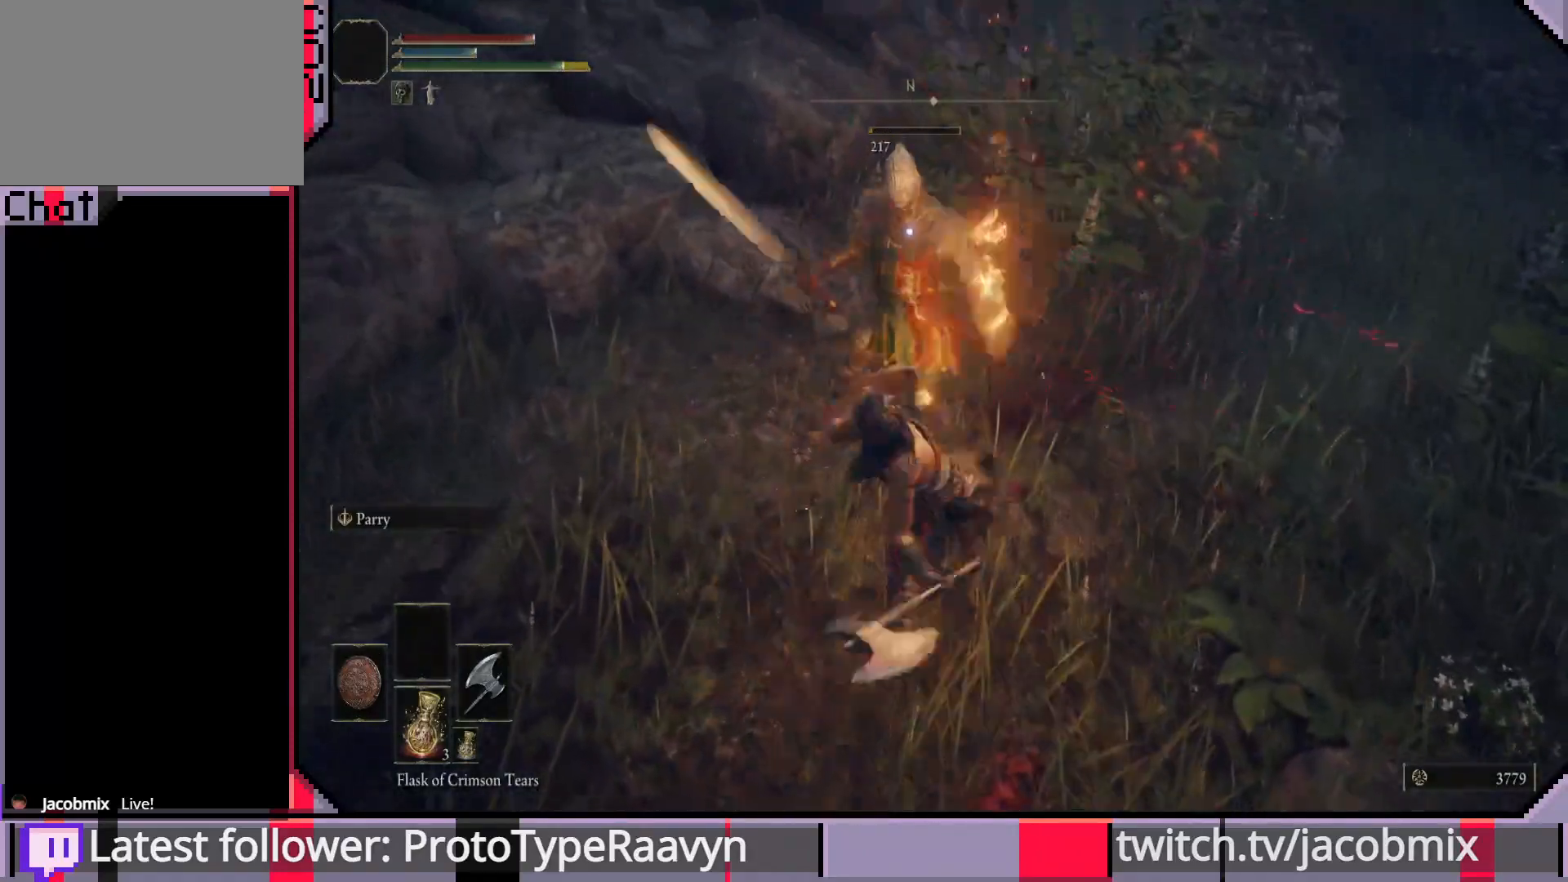
{"buttons": [], "left_stick": "up-right", "right_stick": "center", "events": [[333, "left_stick", "up-right"]]}
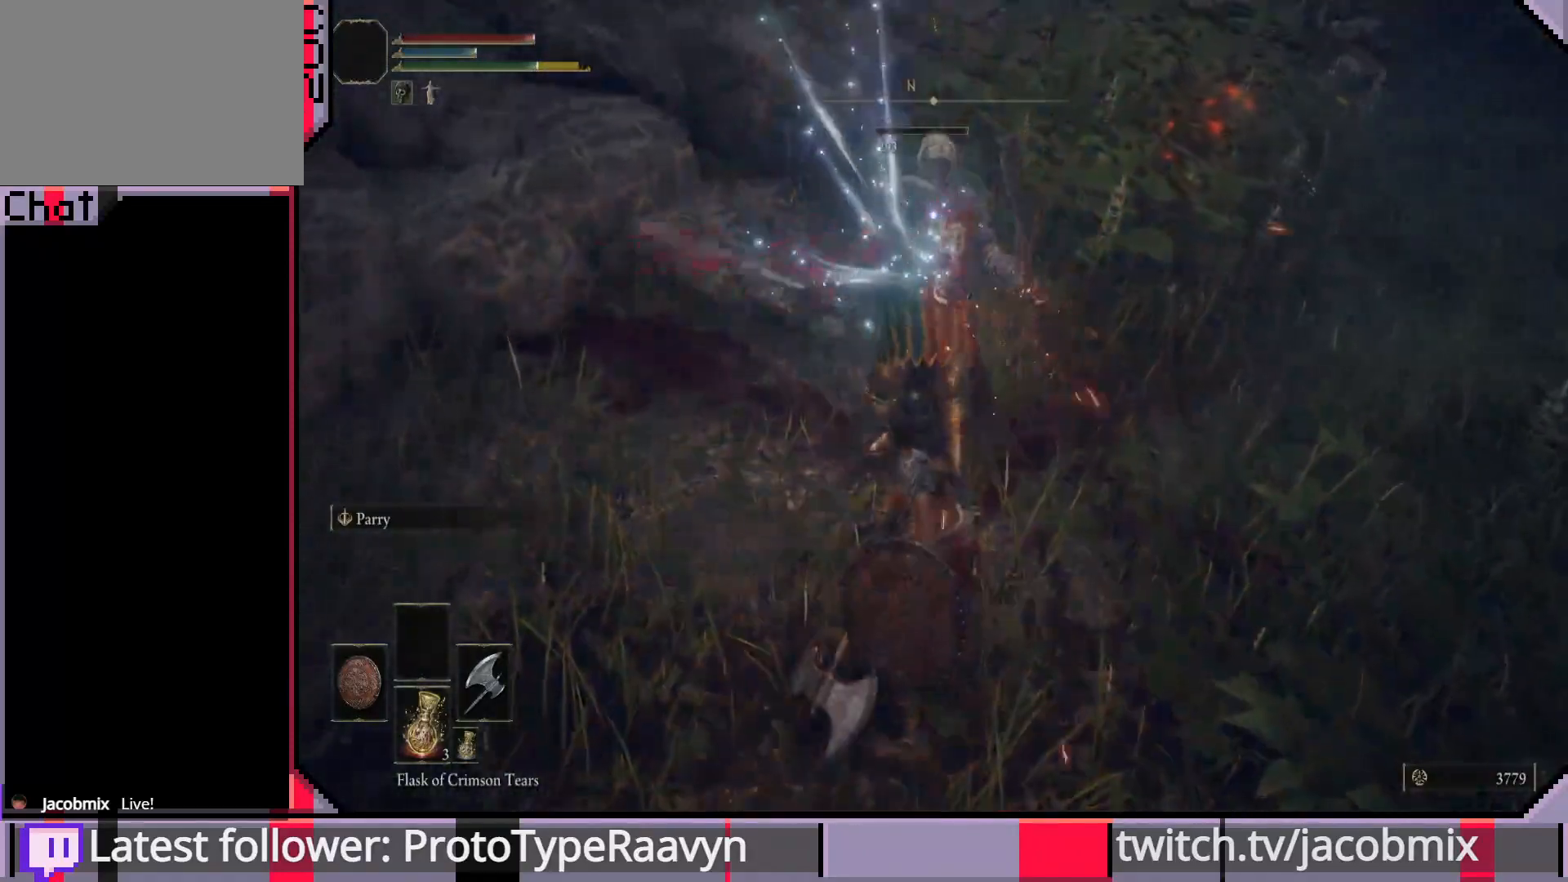
{"buttons": [], "left_stick": "right", "right_stick": "left", "events": [[200, "R3", "down"], [333, "R3", "up"], [333, "right_stick", "left"], [383, "left_stick", "right"]]}
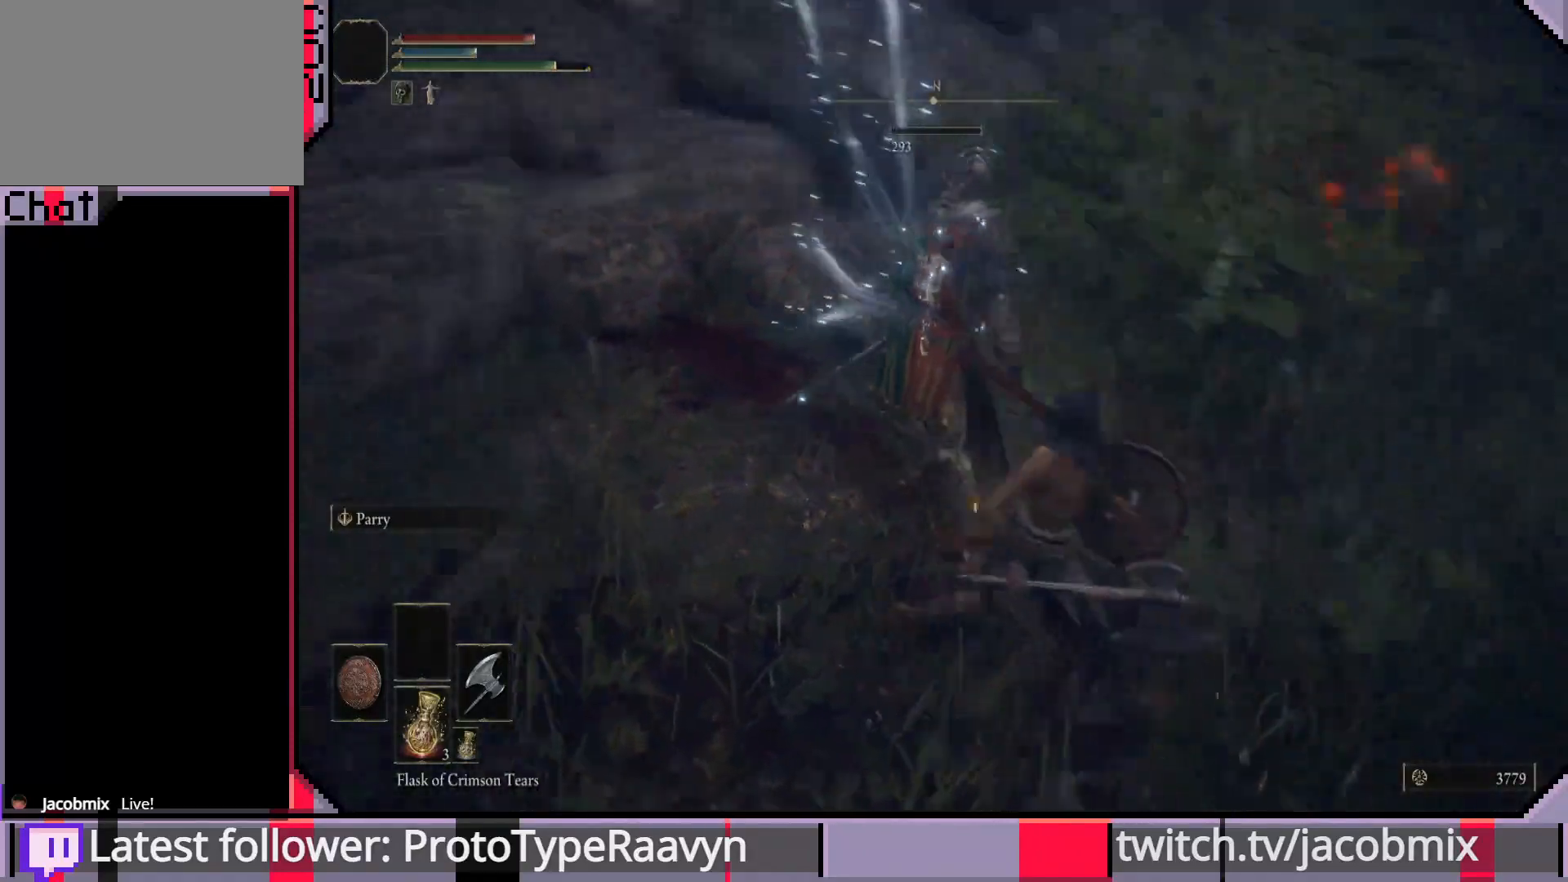
{"buttons": [], "left_stick": "up-right", "right_stick": "center", "events": [[183, "right_stick", "center"], [233, "right_stick", "right"], [450, "left_stick", "up-right"], [500, "right_stick", "center"]]}
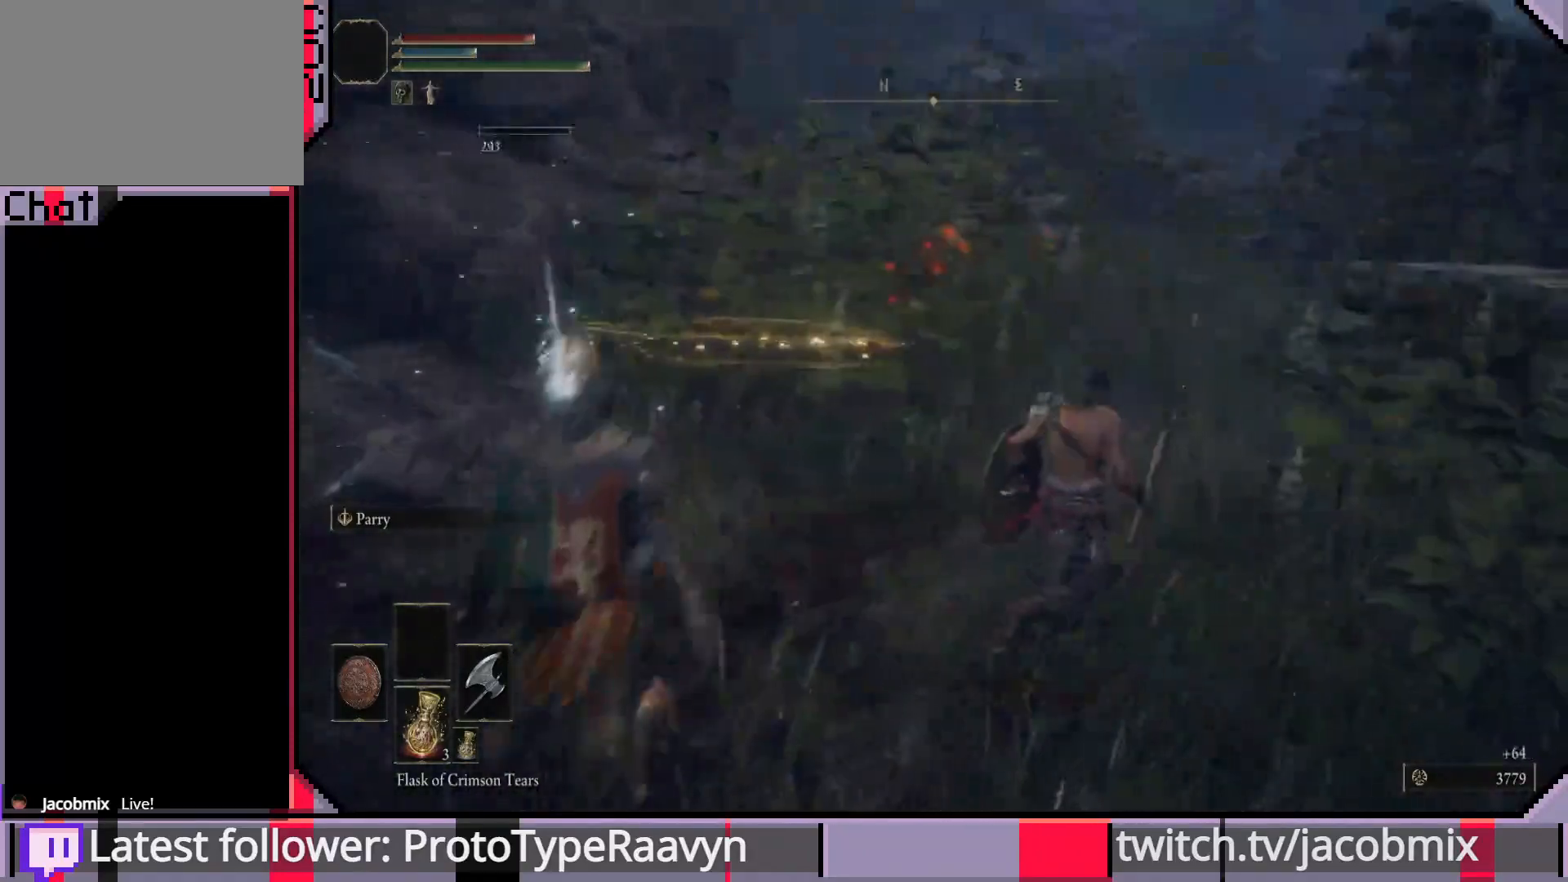
{"buttons": [], "left_stick": "left", "right_stick": "left", "events": [[200, "left_stick", "up"], [283, "right_stick", "left"], [383, "left_stick", "center"], [450, "left_stick", "left"]]}
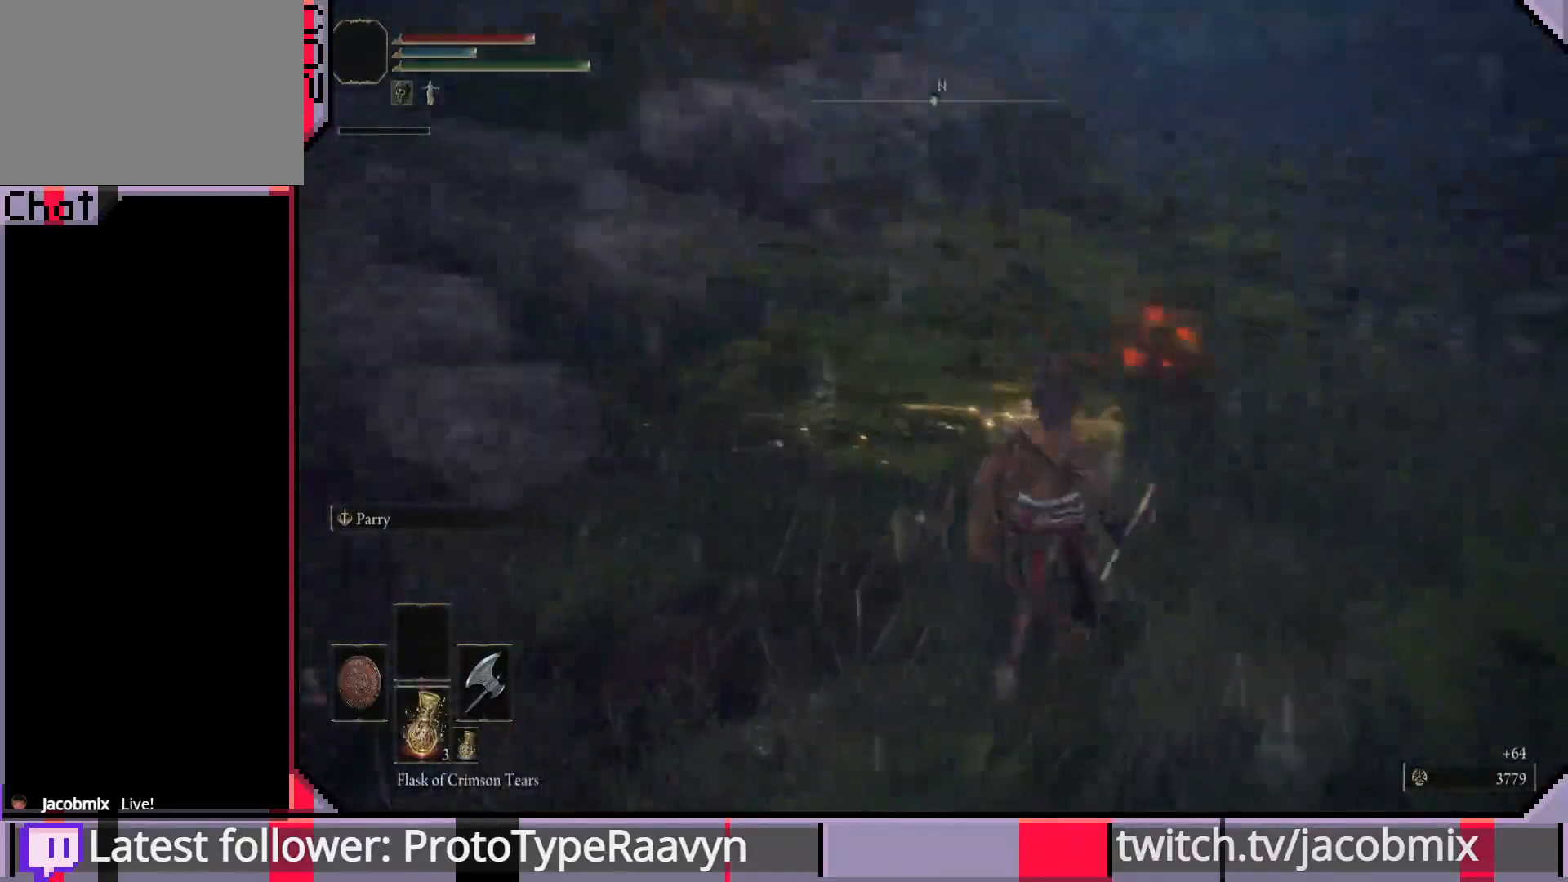
{"buttons": [], "left_stick": "center", "right_stick": "center", "events": [[17, "left_stick", "down-left"], [300, "left_stick", "up-left"], [483, "left_stick", "center"], [500, "right_stick", "center"]]}
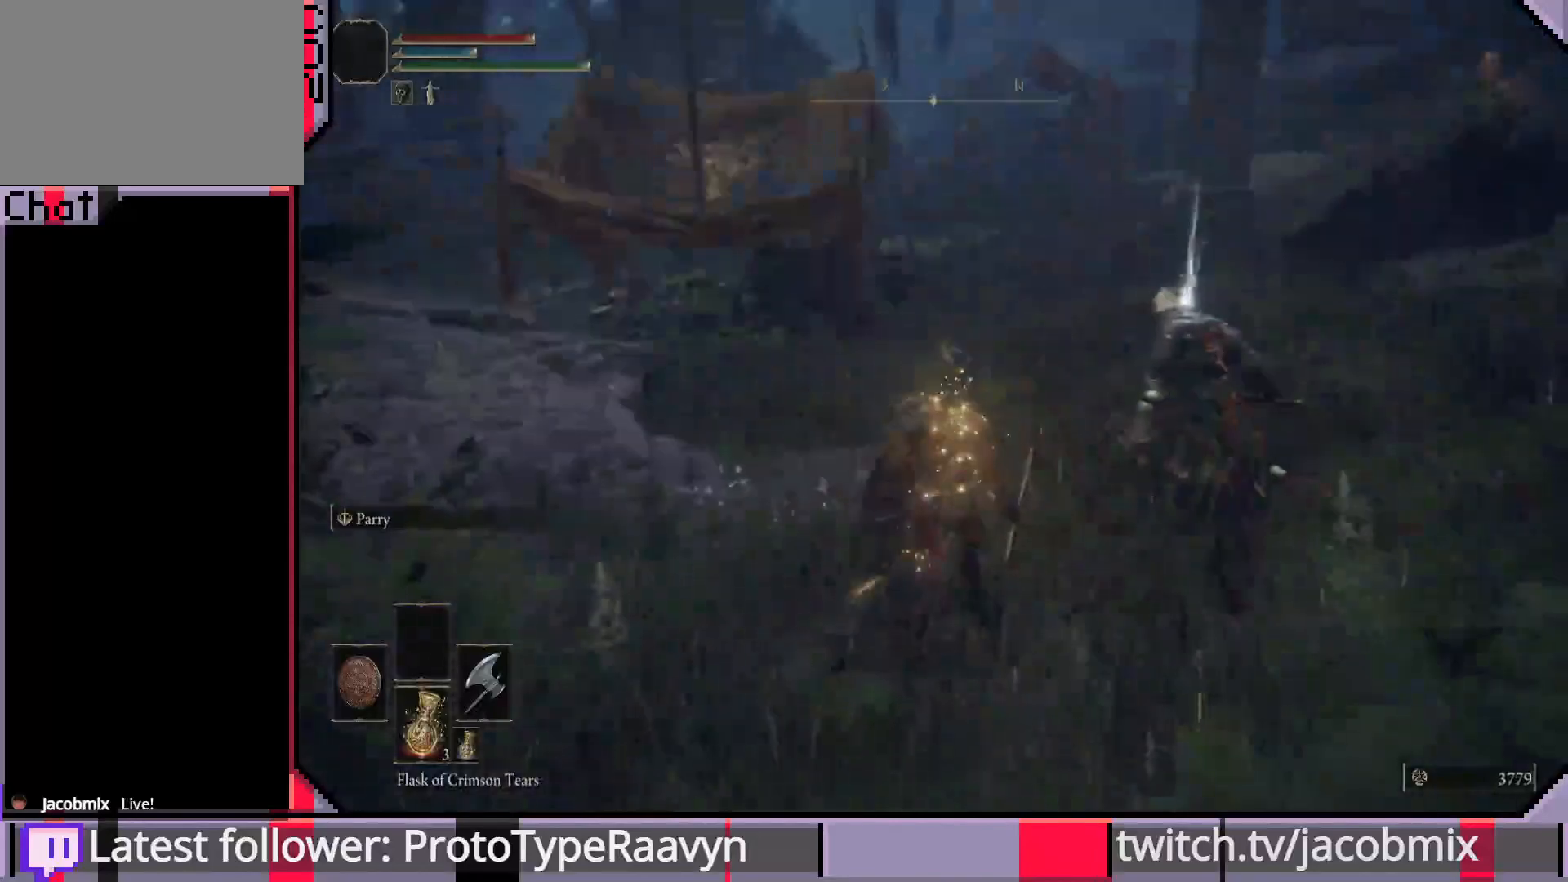
{"buttons": [], "left_stick": "up-right", "right_stick": "center", "events": [[133, "left_stick", "up-right"]]}
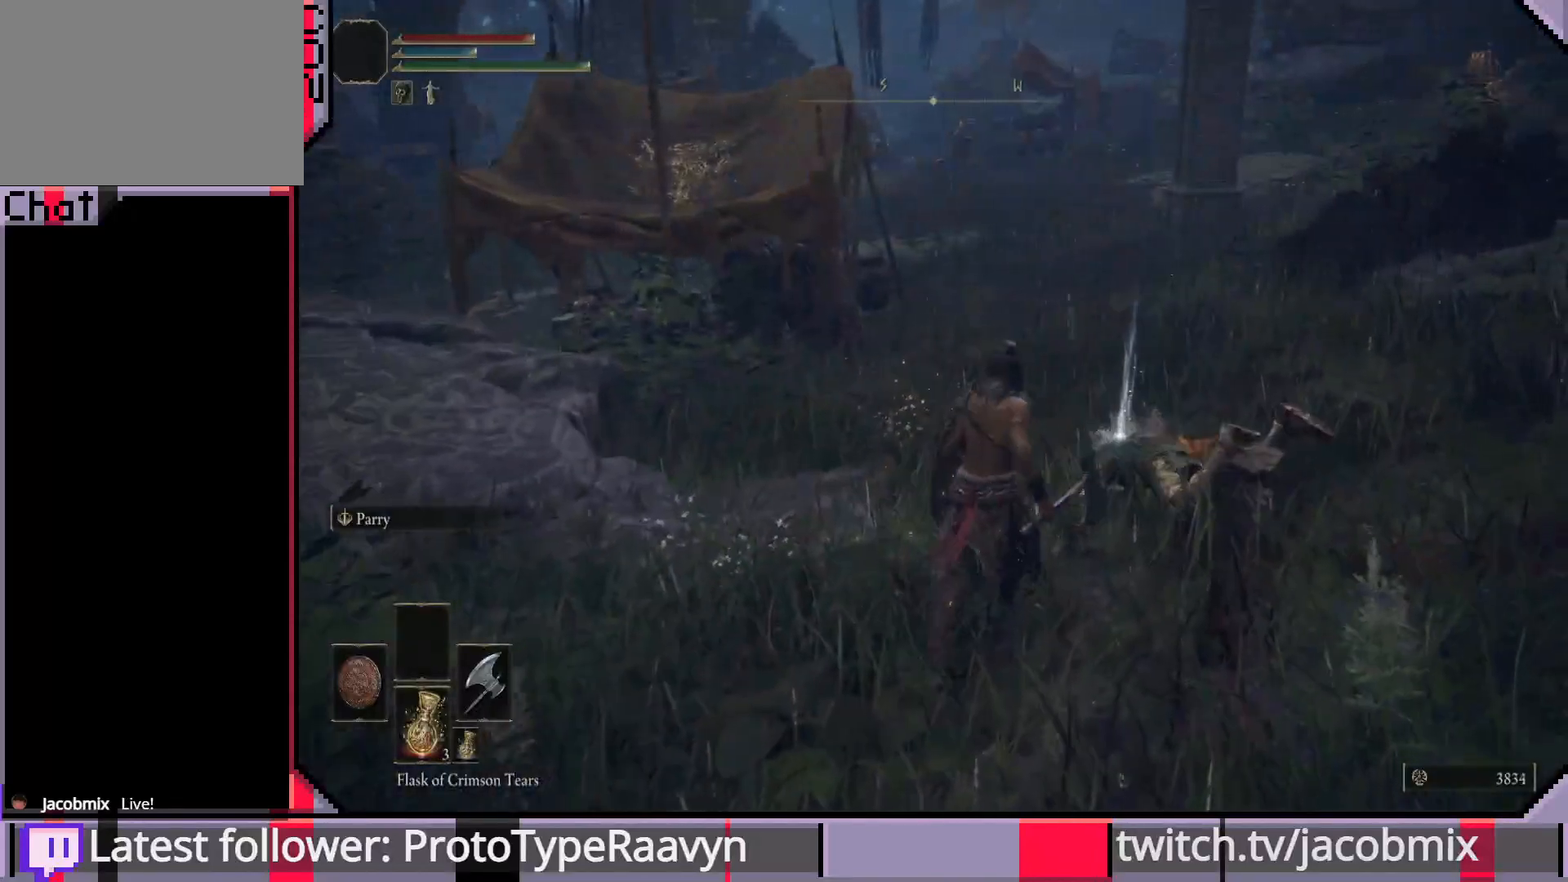
{"buttons": [], "left_stick": "up", "right_stick": "center", "events": [[417, "left_stick", "up"]]}